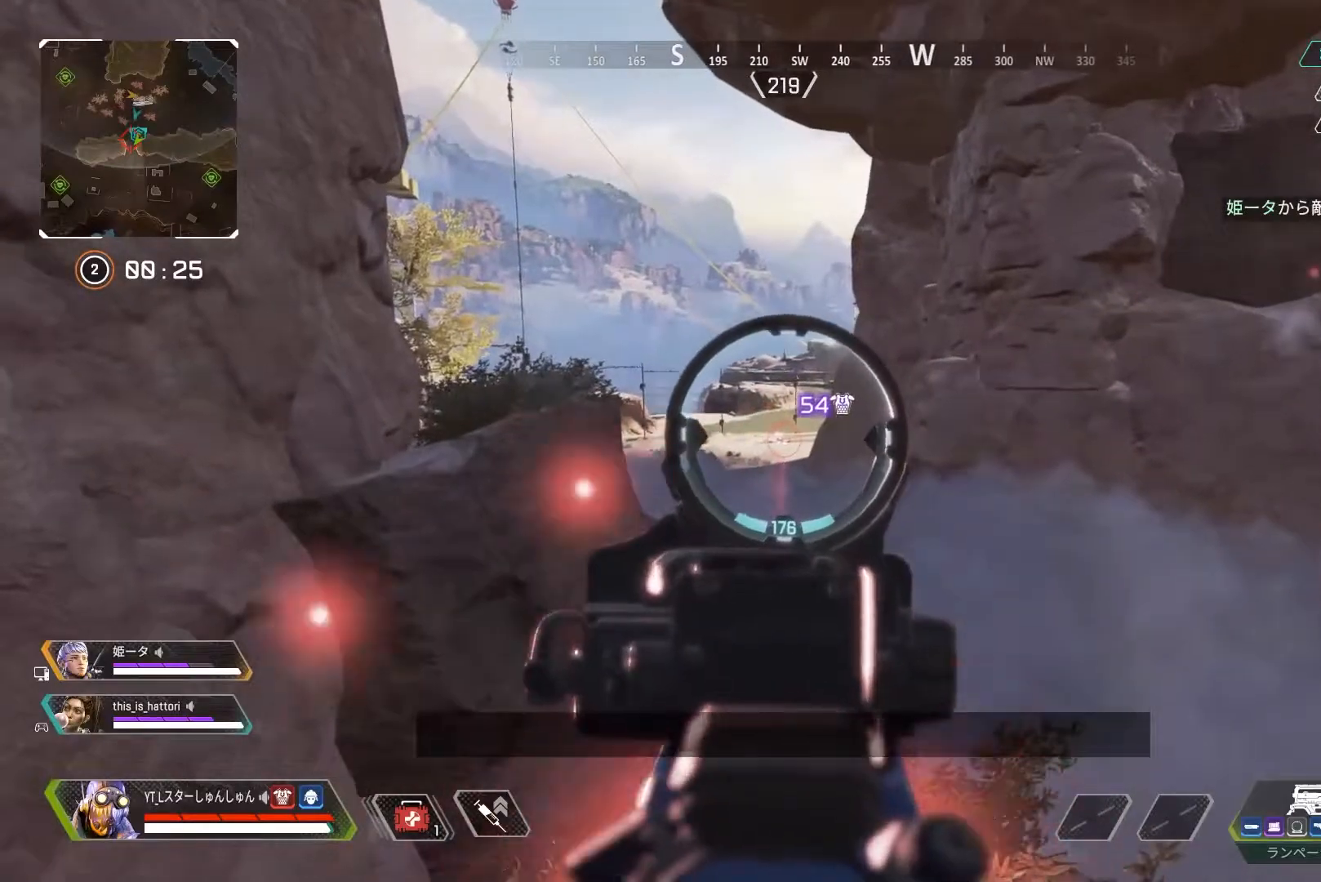
Gameplay with a controller (PlayStation layout); each line is a JSON object with the inputs held at the frame after it. "events" lists button and stick changes between this image and that frame as [ms after this image, input, new state], when the widget could be followed in between.
{"buttons": ["L2", "R1"], "left_stick": "center", "right_stick": "down", "events": []}
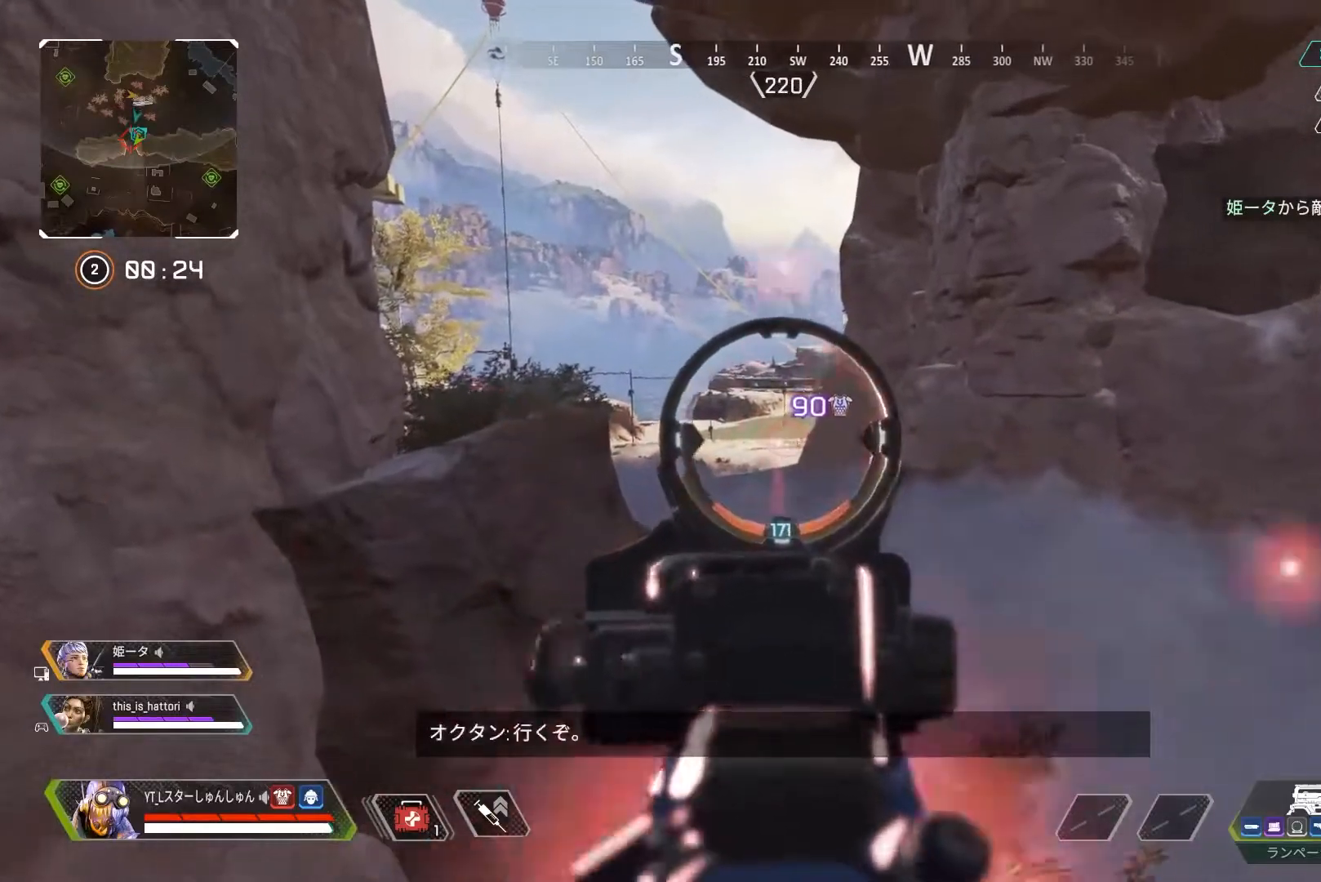
{"buttons": ["L2", "R1"], "left_stick": "left", "right_stick": "down", "events": [[350, "left_stick", "left"]]}
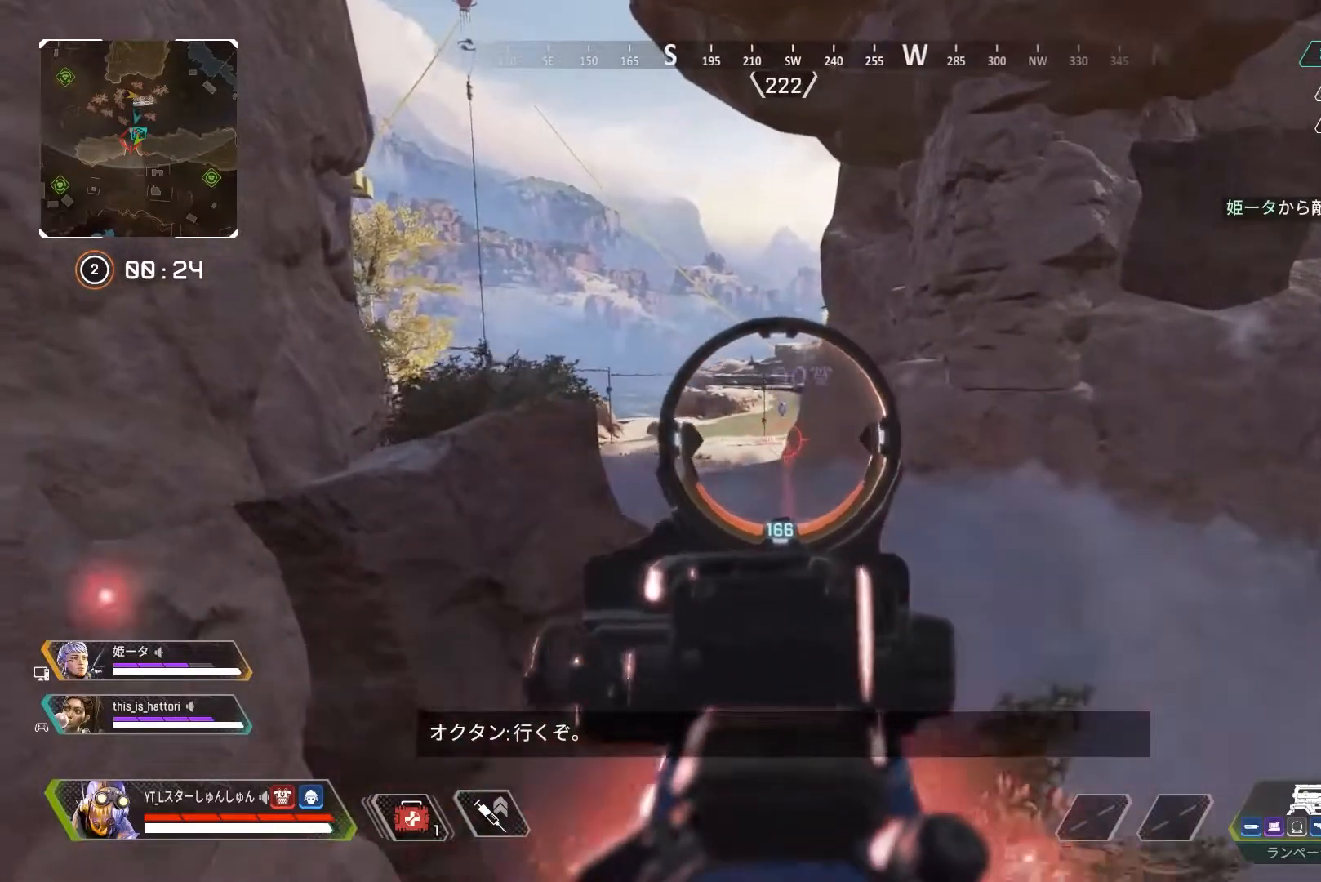
{"buttons": ["L2"], "left_stick": "up-right", "right_stick": "center", "events": [[17, "left_stick", "center"], [17, "right_stick", "center"], [33, "R1", "up"], [67, "left_stick", "right"], [250, "left_stick", "up-left"], [333, "right_stick", "up"], [350, "left_stick", "up-right"], [400, "right_stick", "center"]]}
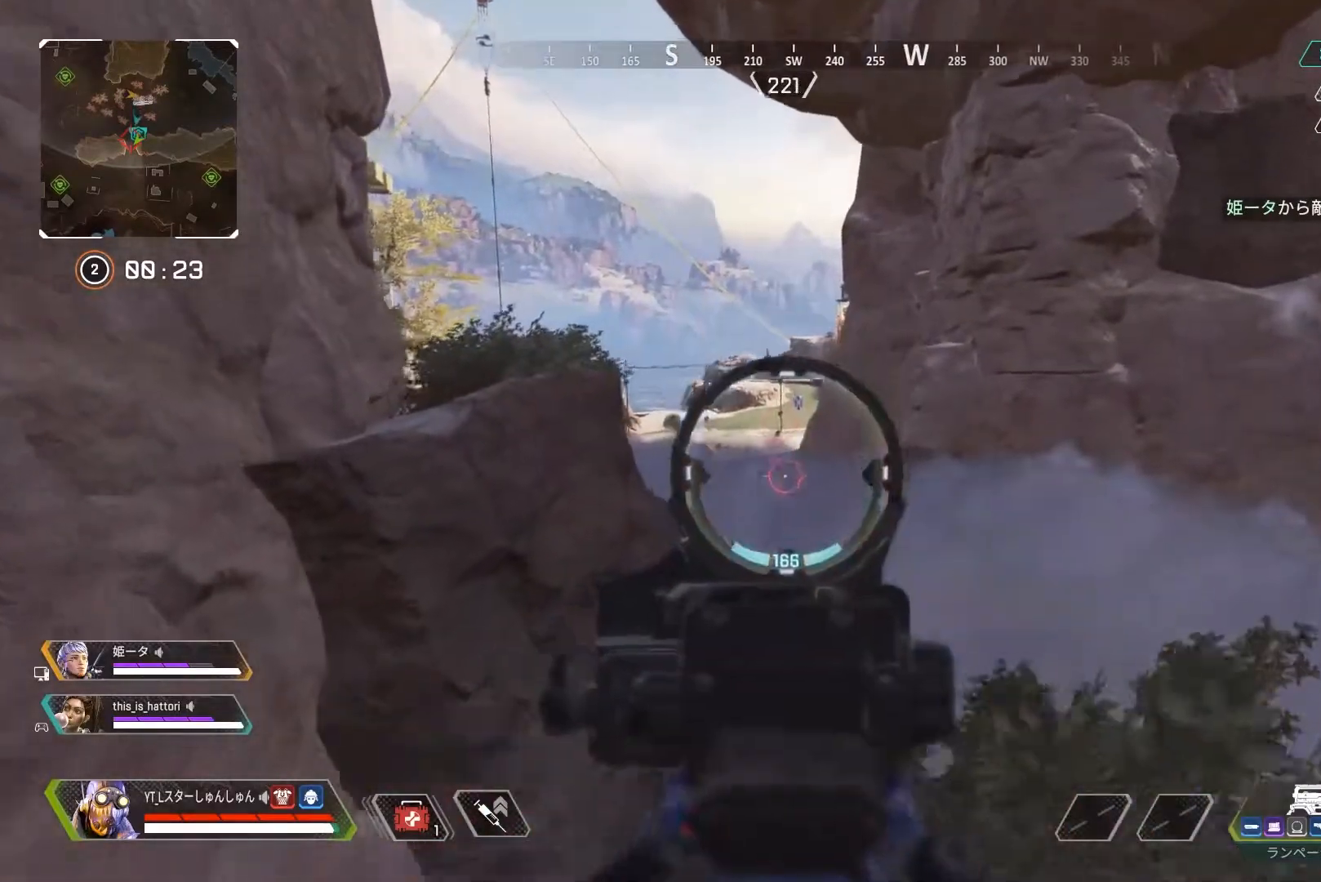
{"buttons": ["L2", "R1"], "left_stick": "up-right", "right_stick": "center", "events": [[17, "R1", "down"], [33, "right_stick", "up-left"], [217, "right_stick", "down"], [467, "right_stick", "center"]]}
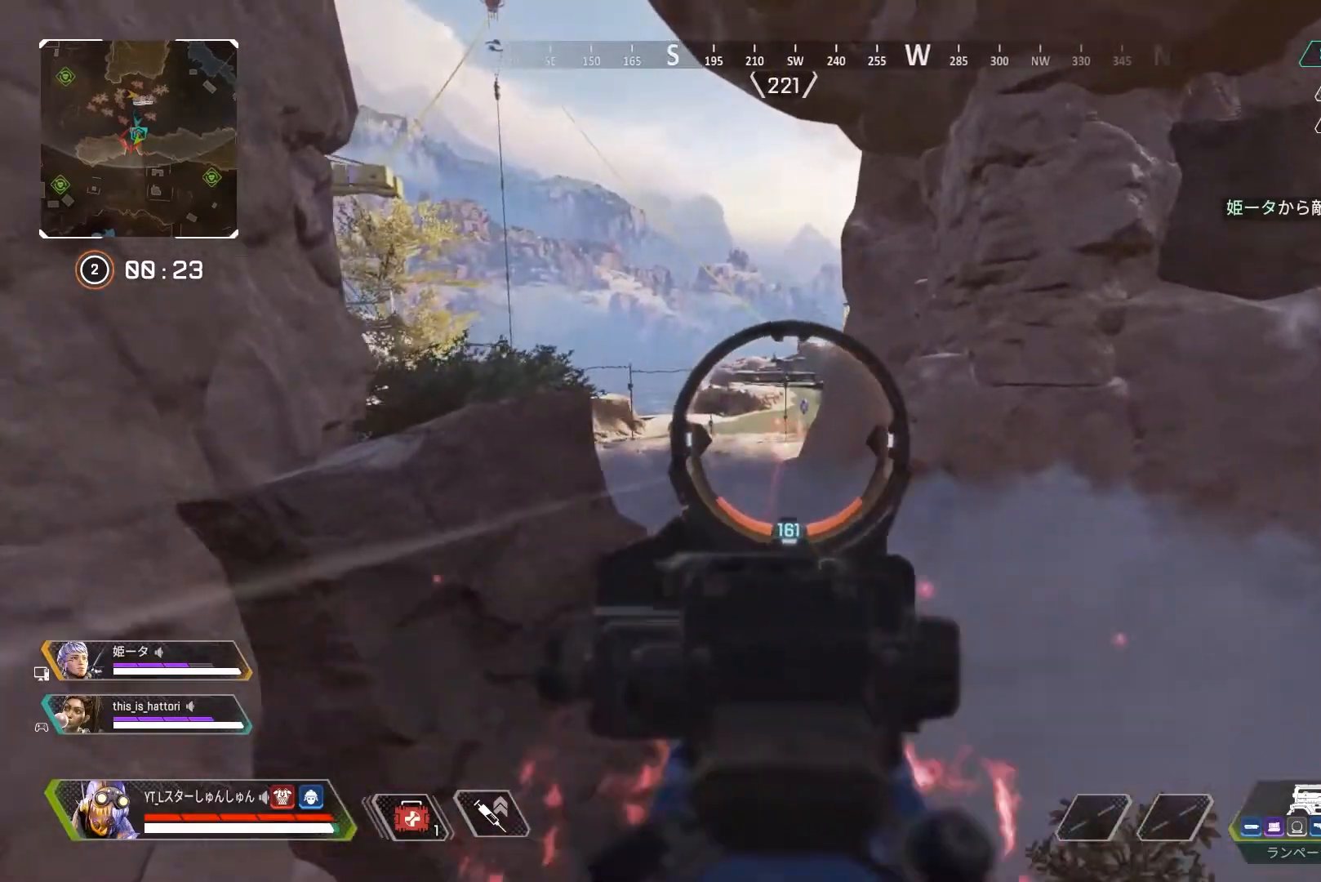
{"buttons": ["L3"], "left_stick": "up-right", "right_stick": "center", "events": [[50, "R1", "up"], [67, "L2", "up"], [183, "L3", "down"], [183, "TRIANGLE", "down"], [417, "TRIANGLE", "up"]]}
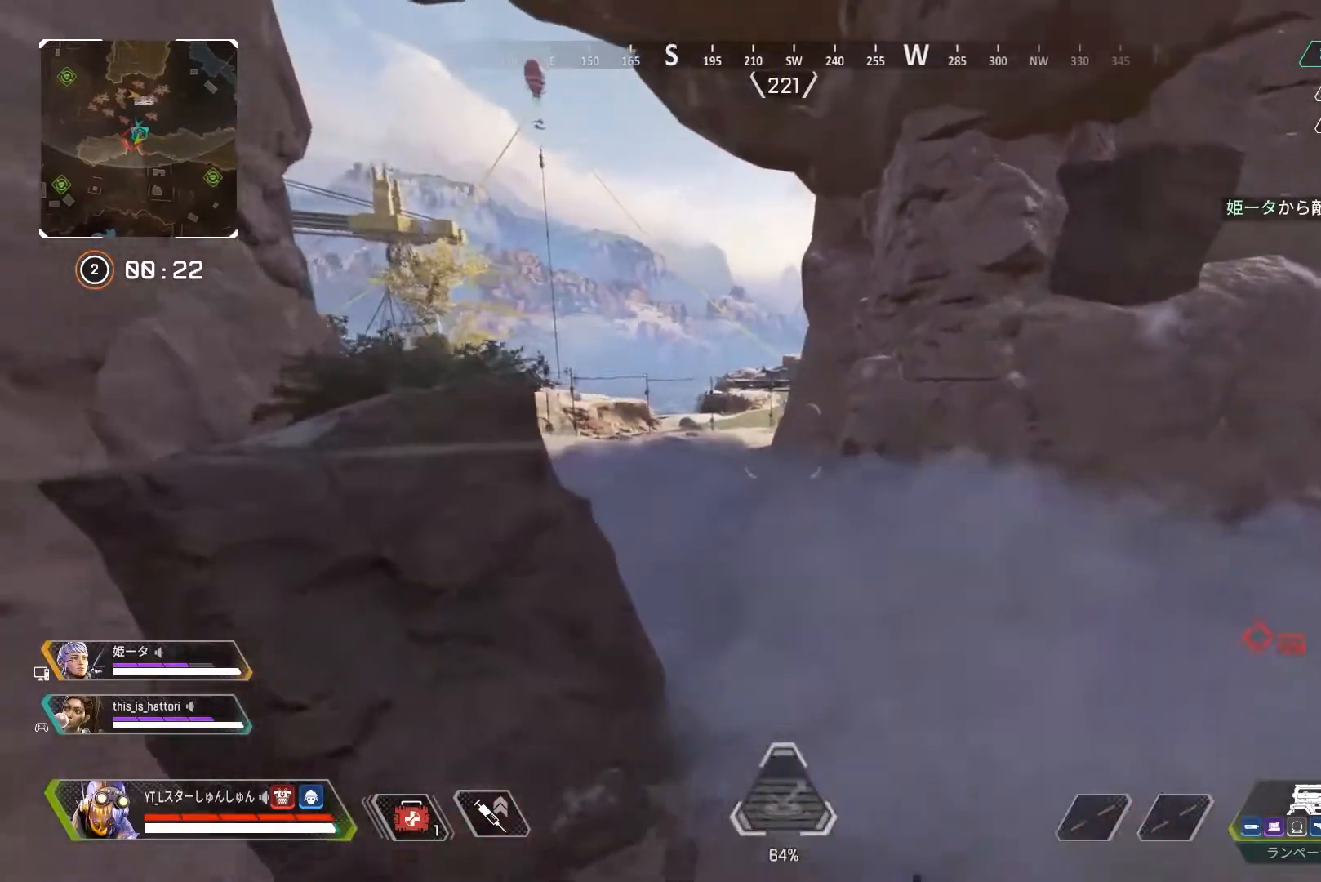
{"buttons": ["L3"], "left_stick": "up", "right_stick": "center", "events": [[317, "left_stick", "up"]]}
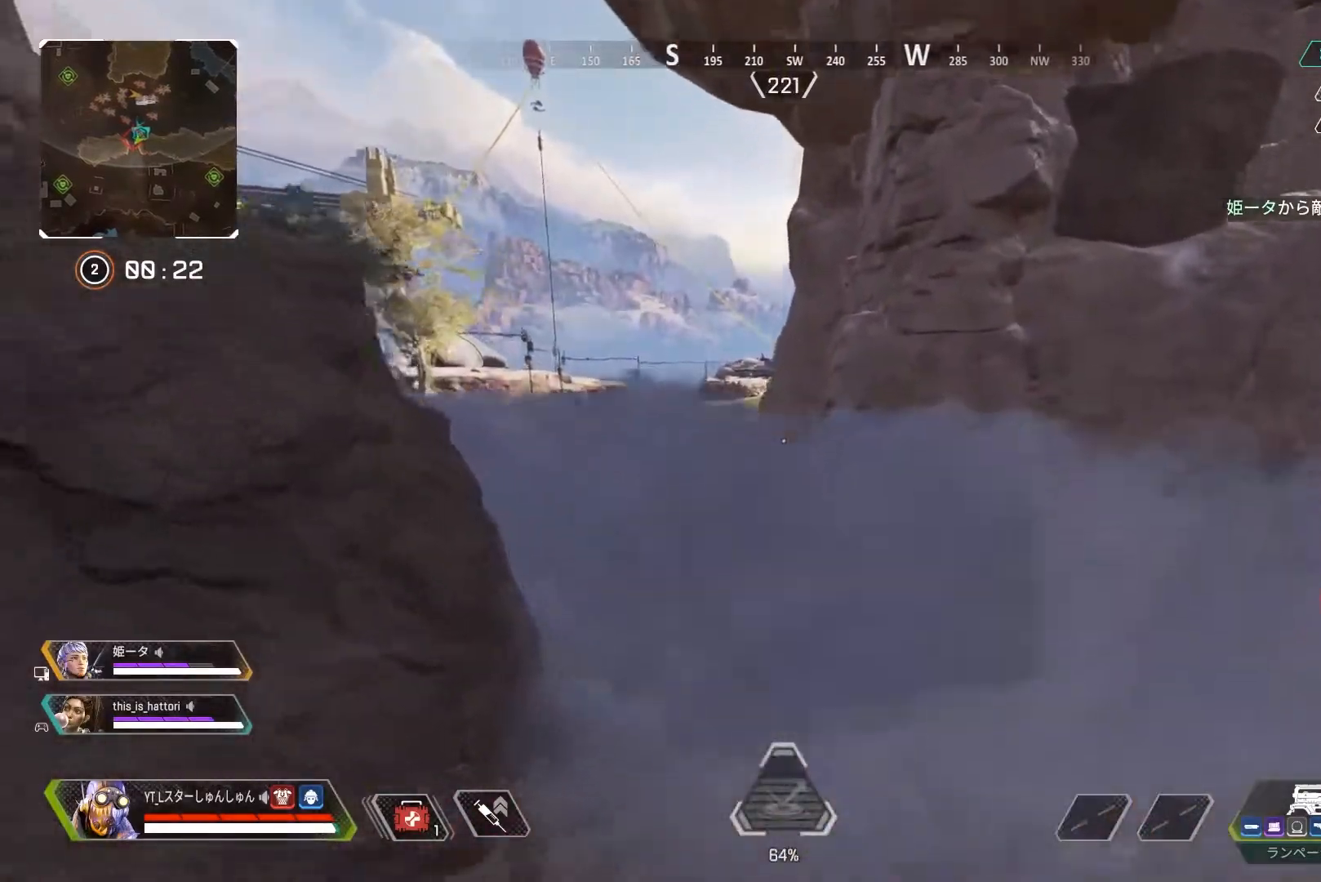
{"buttons": ["L3"], "left_stick": "up", "right_stick": "center", "events": [[33, "L3", "up"], [117, "L3", "down"]]}
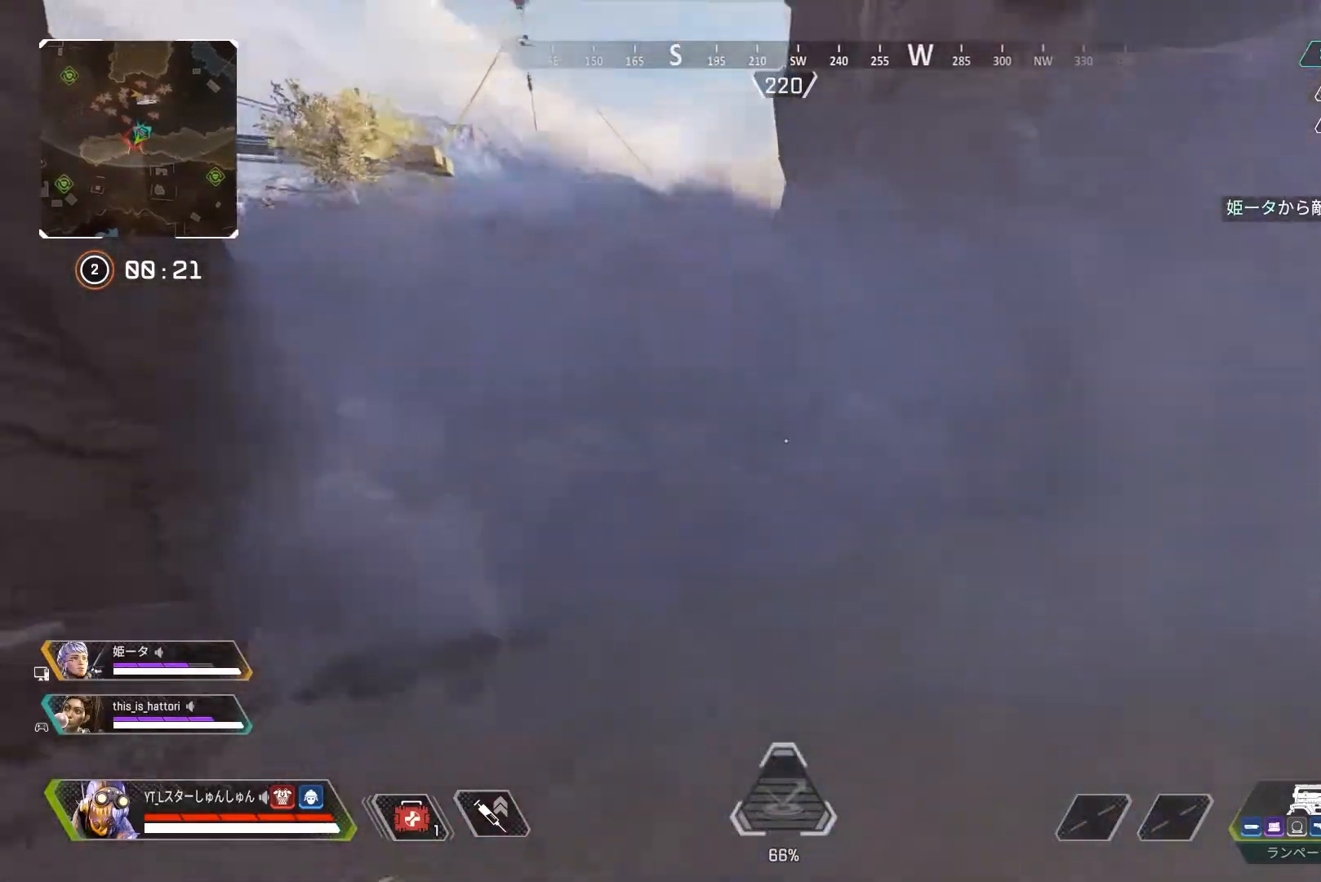
{"buttons": ["L3"], "left_stick": "up", "right_stick": "up-left", "events": [[317, "right_stick", "up-left"]]}
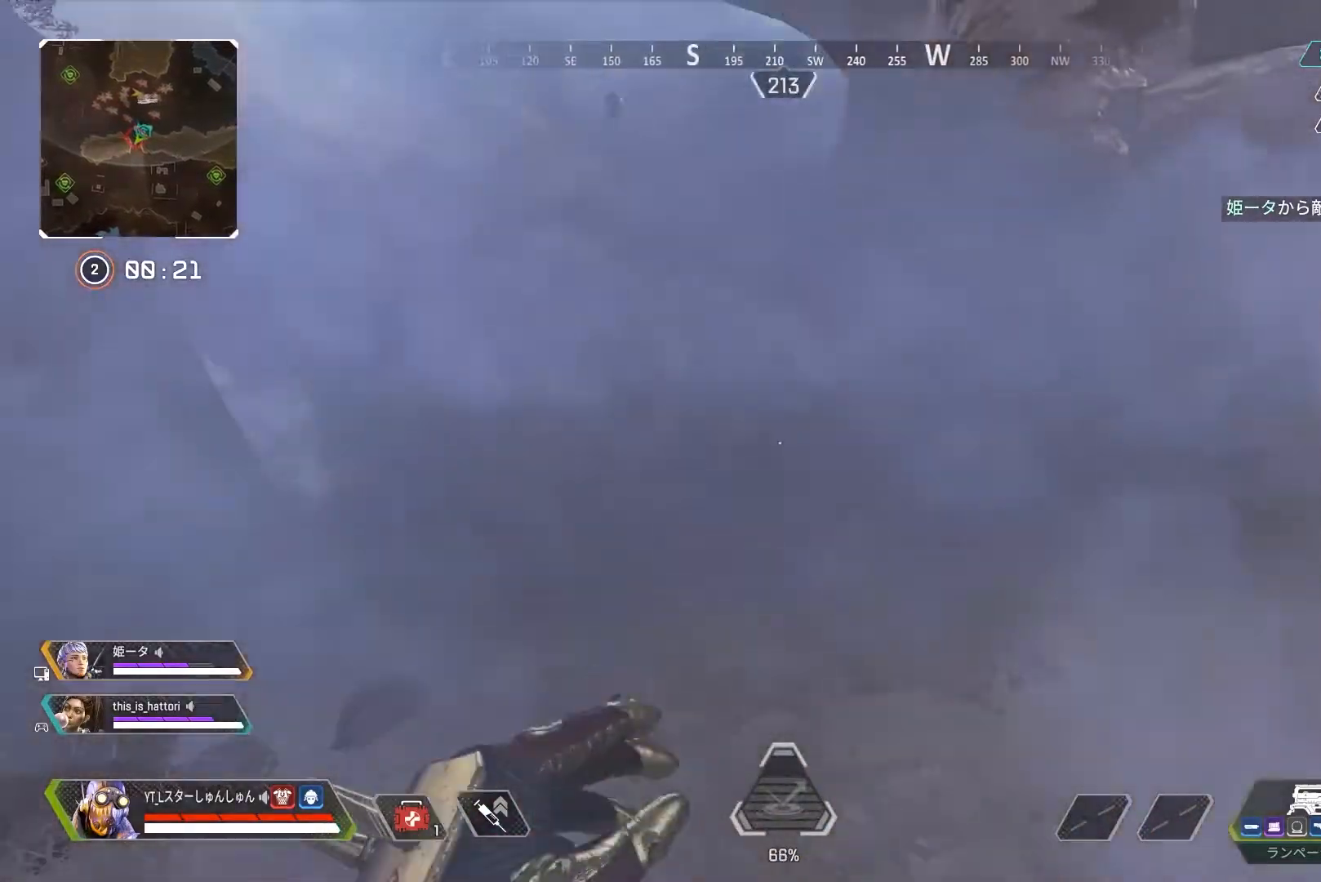
{"buttons": ["L3", "R3"], "left_stick": "up", "right_stick": "center", "events": [[67, "right_stick", "left"], [333, "R3", "down"], [333, "right_stick", "down"], [383, "right_stick", "center"]]}
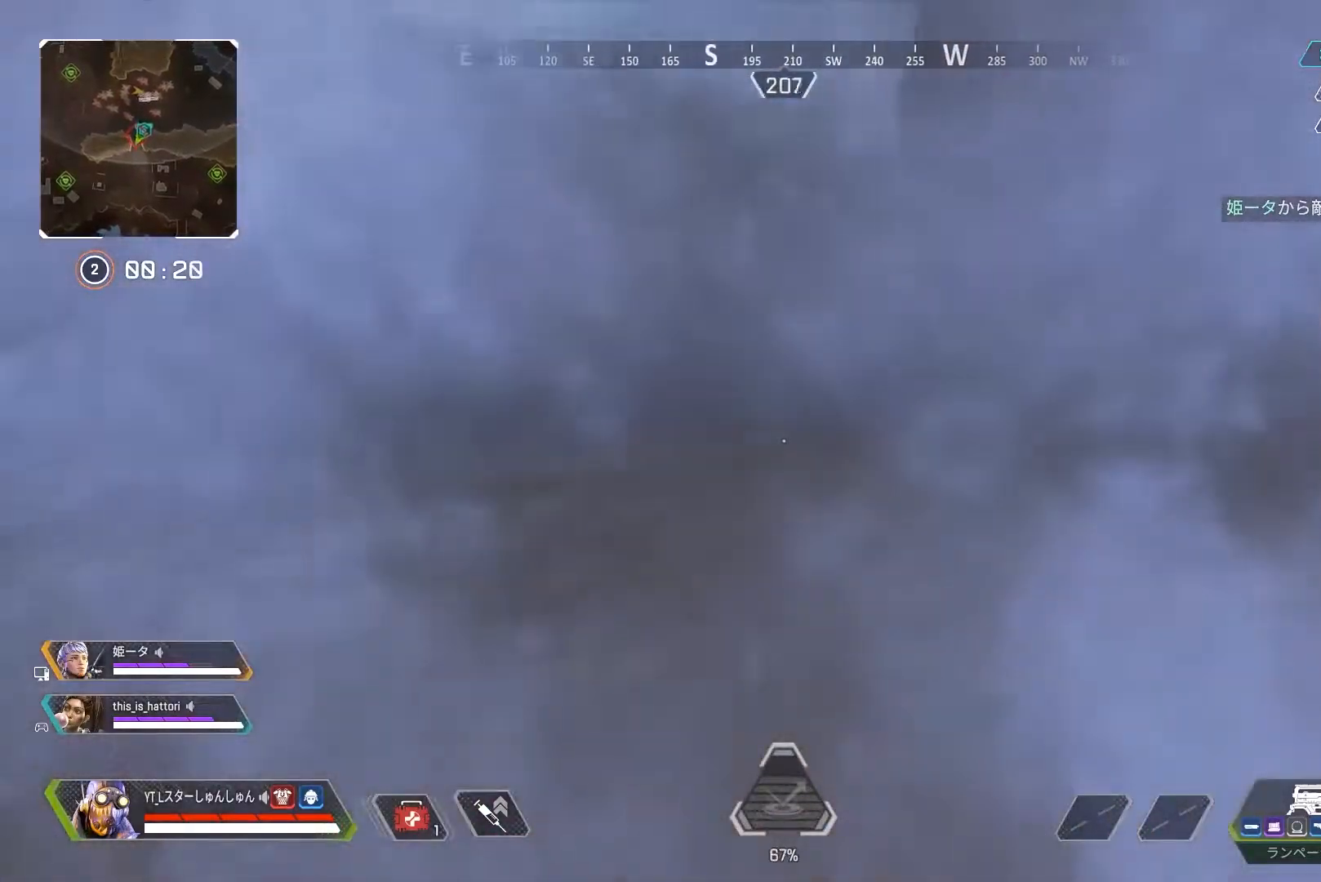
{"buttons": [], "left_stick": "center", "right_stick": "center", "events": [[117, "L1", "down"], [117, "L3", "up"], [200, "L1", "up"], [200, "left_stick", "left"], [300, "R3", "up"], [433, "left_stick", "center"]]}
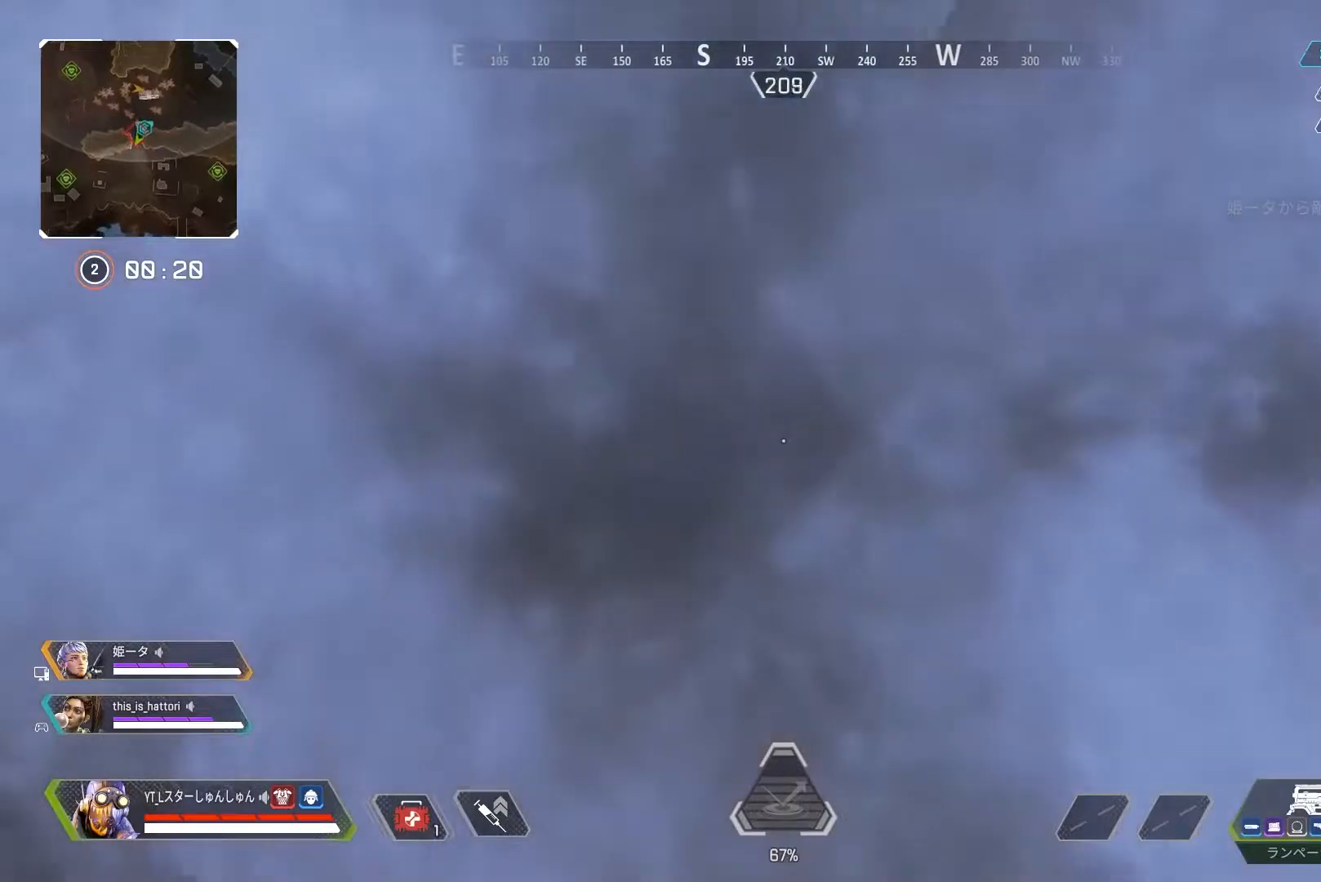
{"buttons": ["L3"], "left_stick": "up", "right_stick": "left", "events": [[50, "left_stick", "up"], [133, "L3", "down"], [167, "right_stick", "left"]]}
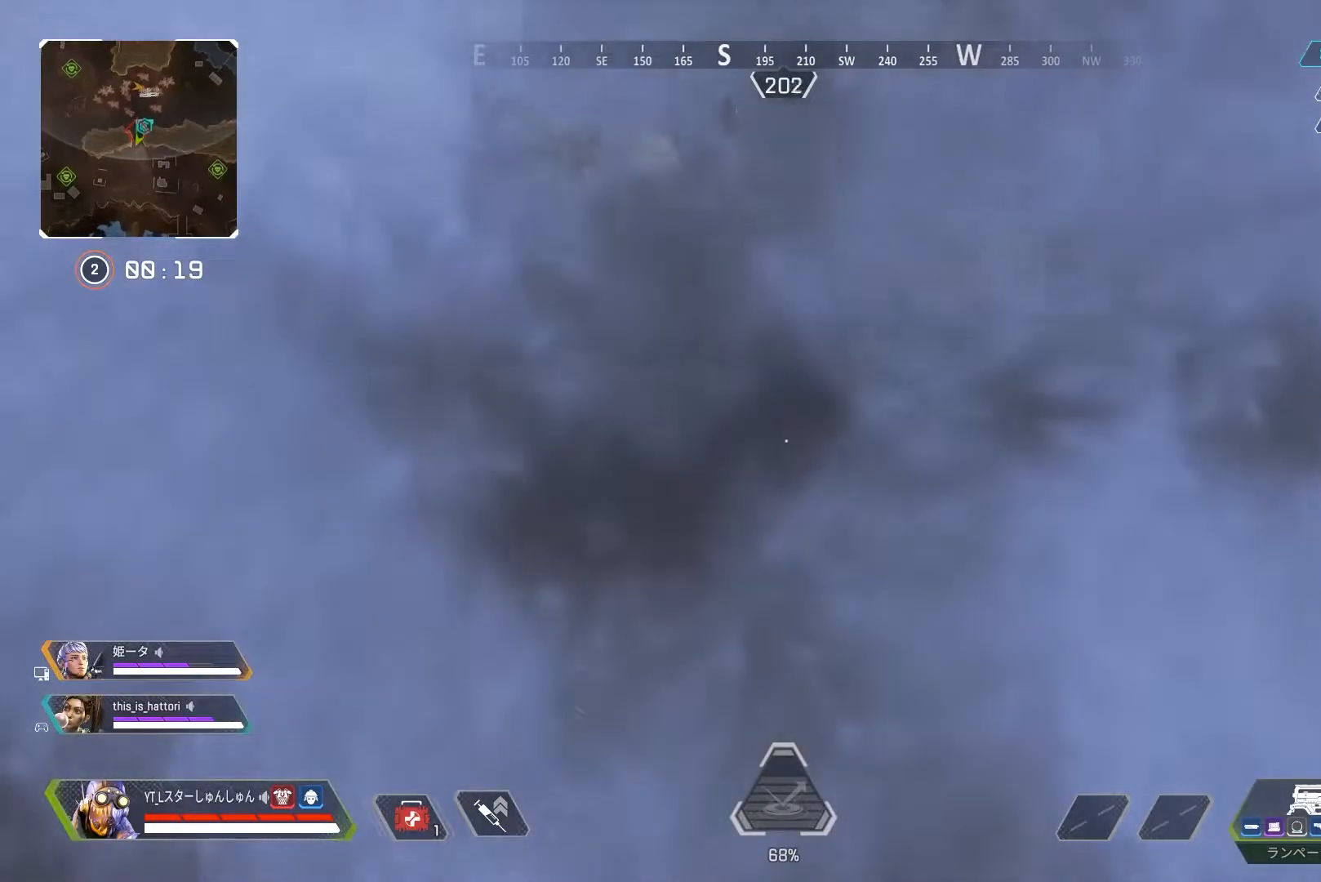
{"buttons": ["L3"], "left_stick": "up", "right_stick": "center", "events": [[17, "right_stick", "center"]]}
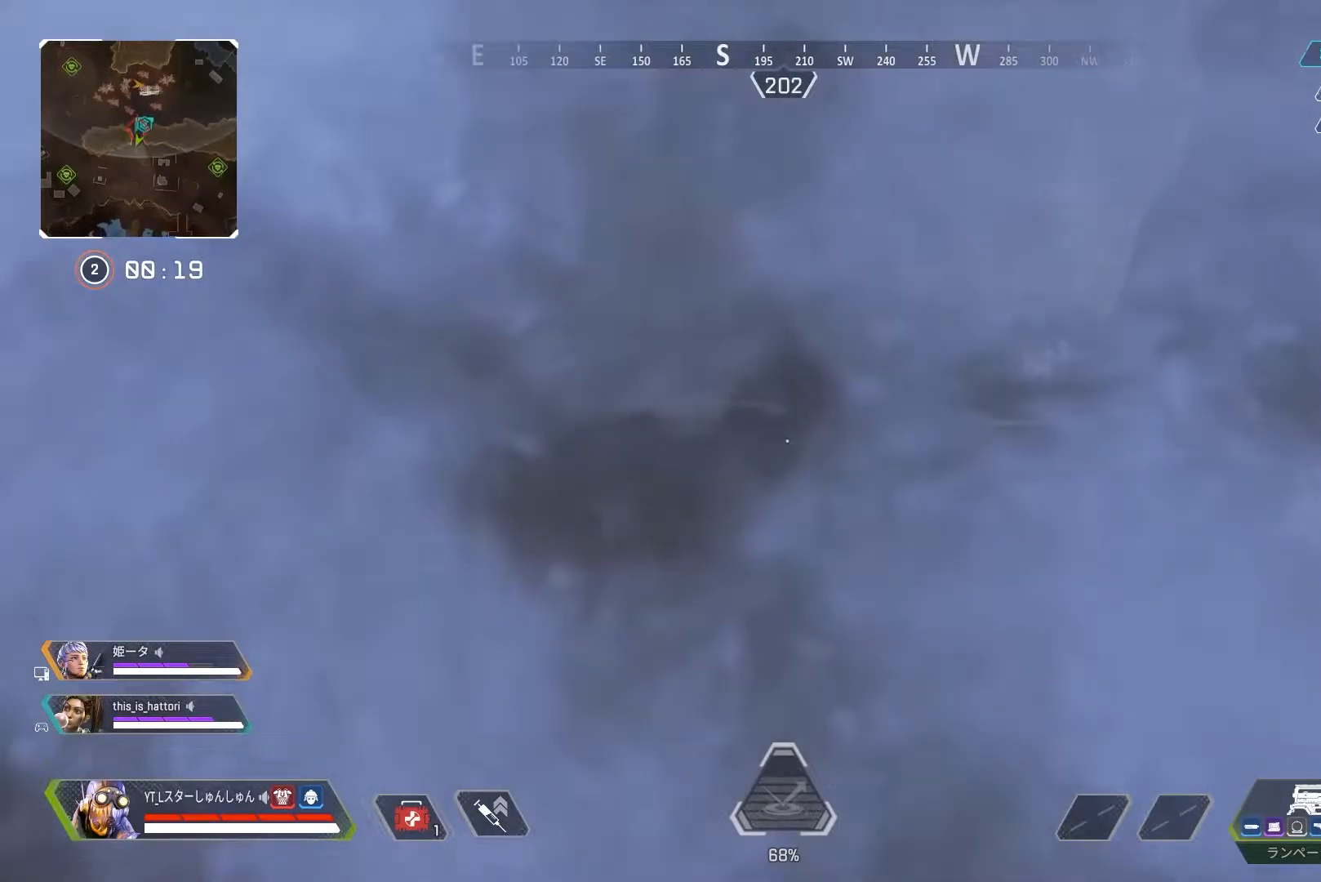
{"buttons": ["L3"], "left_stick": "up", "right_stick": "center", "events": [[67, "L1", "down"], [83, "right_stick", "right"], [150, "L1", "up"], [167, "L3", "up"], [333, "L3", "down"], [350, "right_stick", "center"], [433, "TRIANGLE", "down"], [500, "TRIANGLE", "up"]]}
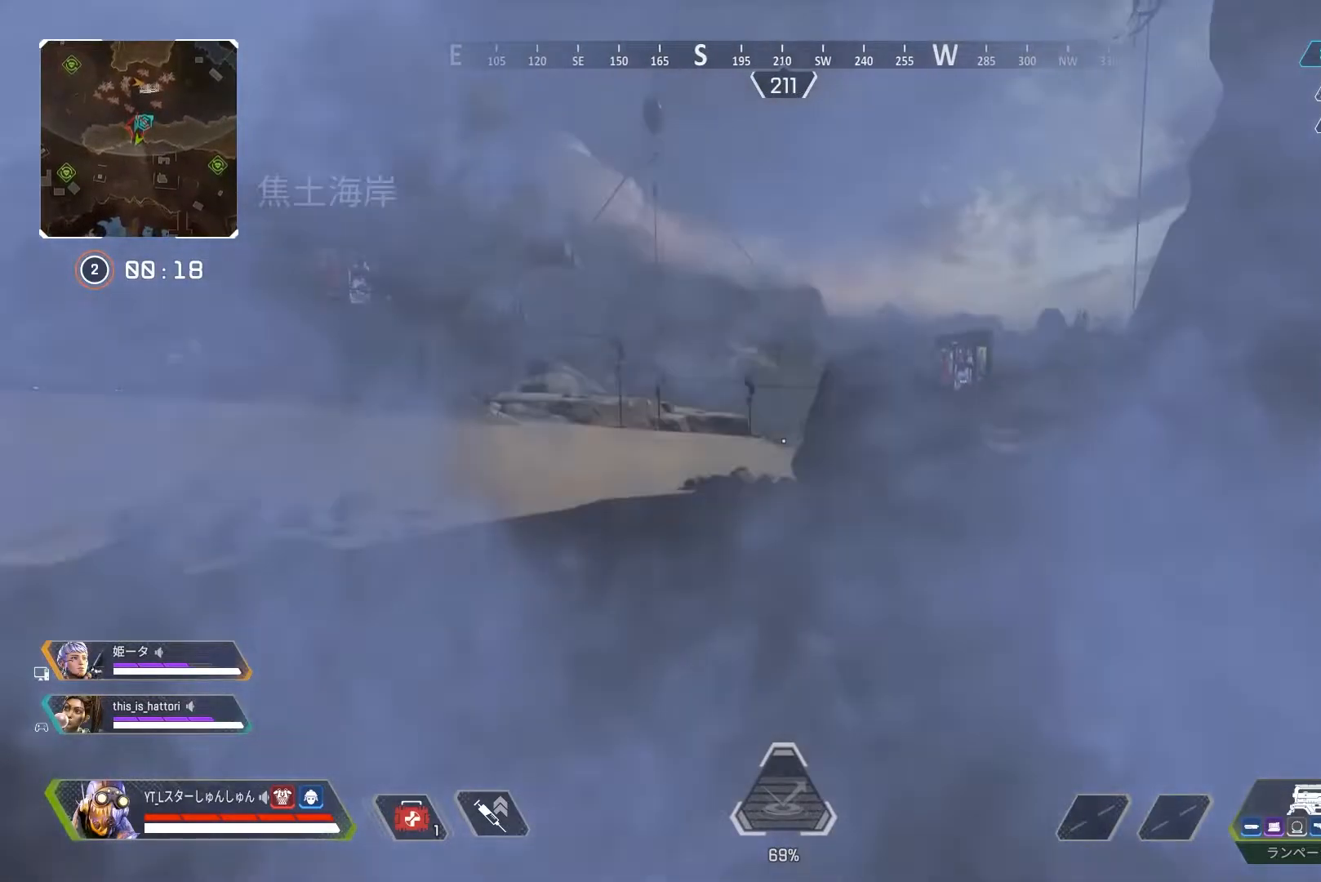
{"buttons": [], "left_stick": "up", "right_stick": "center", "events": [[183, "right_stick", "right"], [383, "L3", "up"], [383, "right_stick", "center"]]}
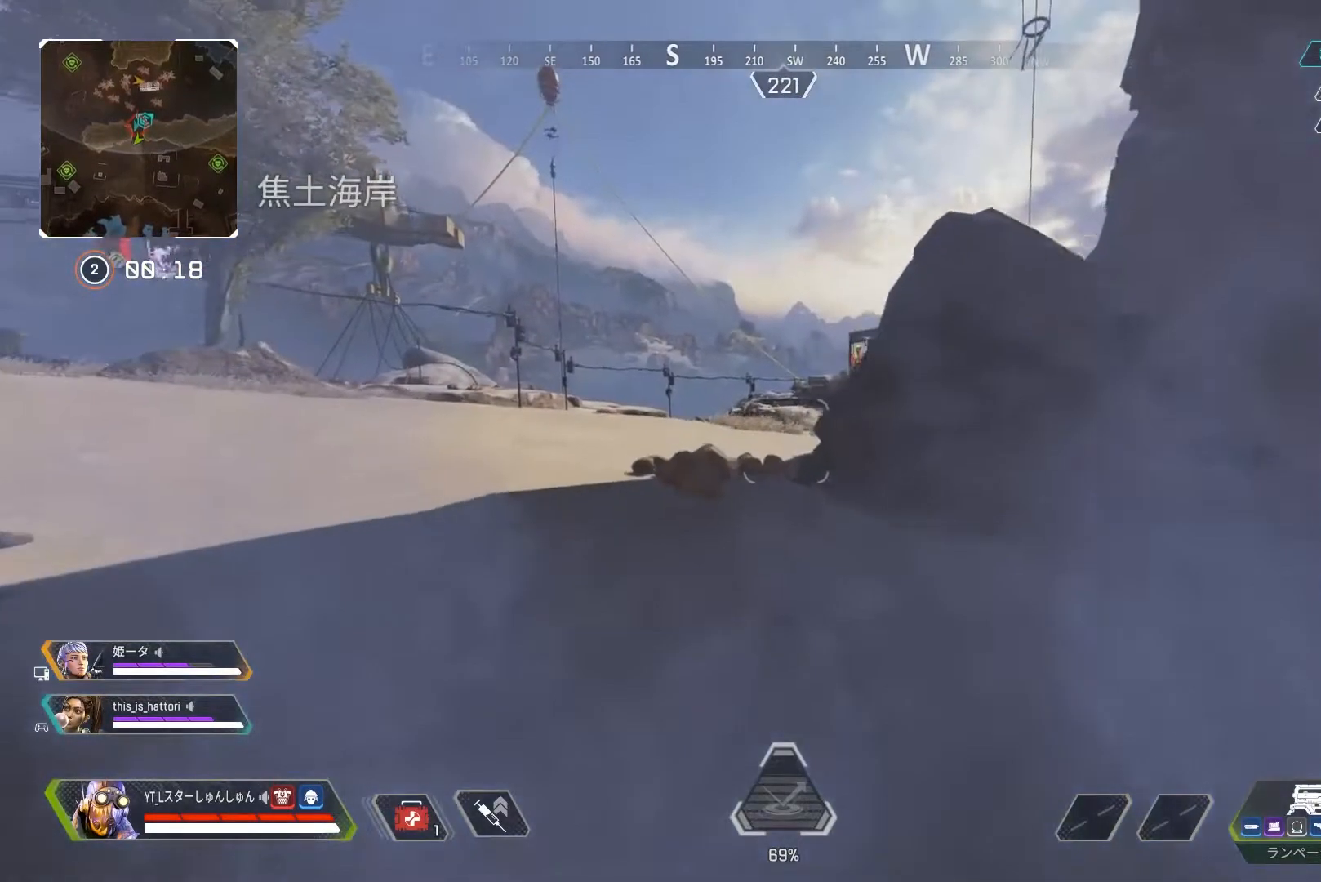
{"buttons": [], "left_stick": "up", "right_stick": "center", "events": [[83, "left_stick", "up-left"], [217, "left_stick", "up-right"], [417, "left_stick", "up"]]}
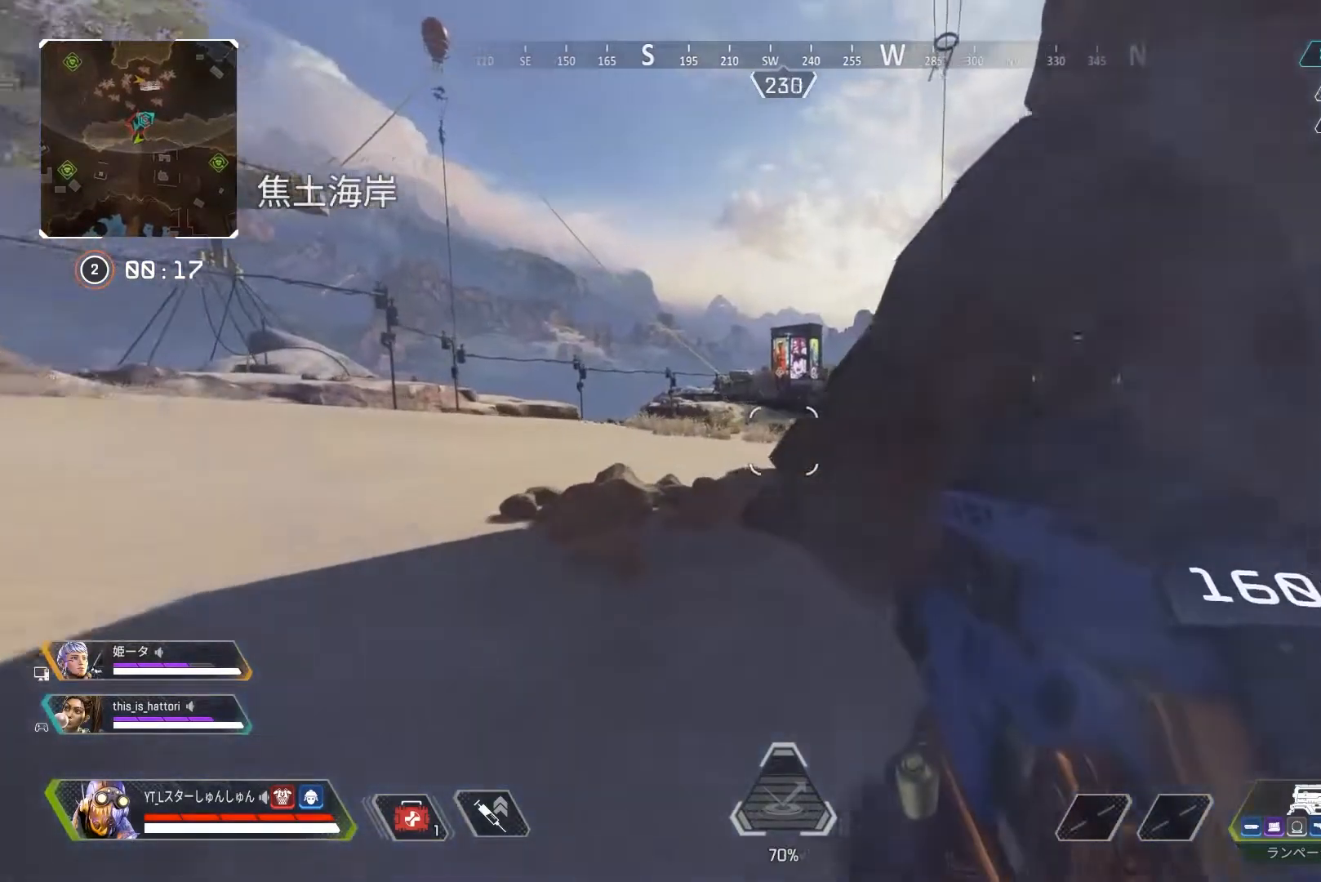
{"buttons": [], "left_stick": "up-right", "right_stick": "center", "events": [[17, "left_stick", "up-left"], [433, "TRIANGLE", "down"], [433, "left_stick", "up-right"], [500, "TRIANGLE", "up"]]}
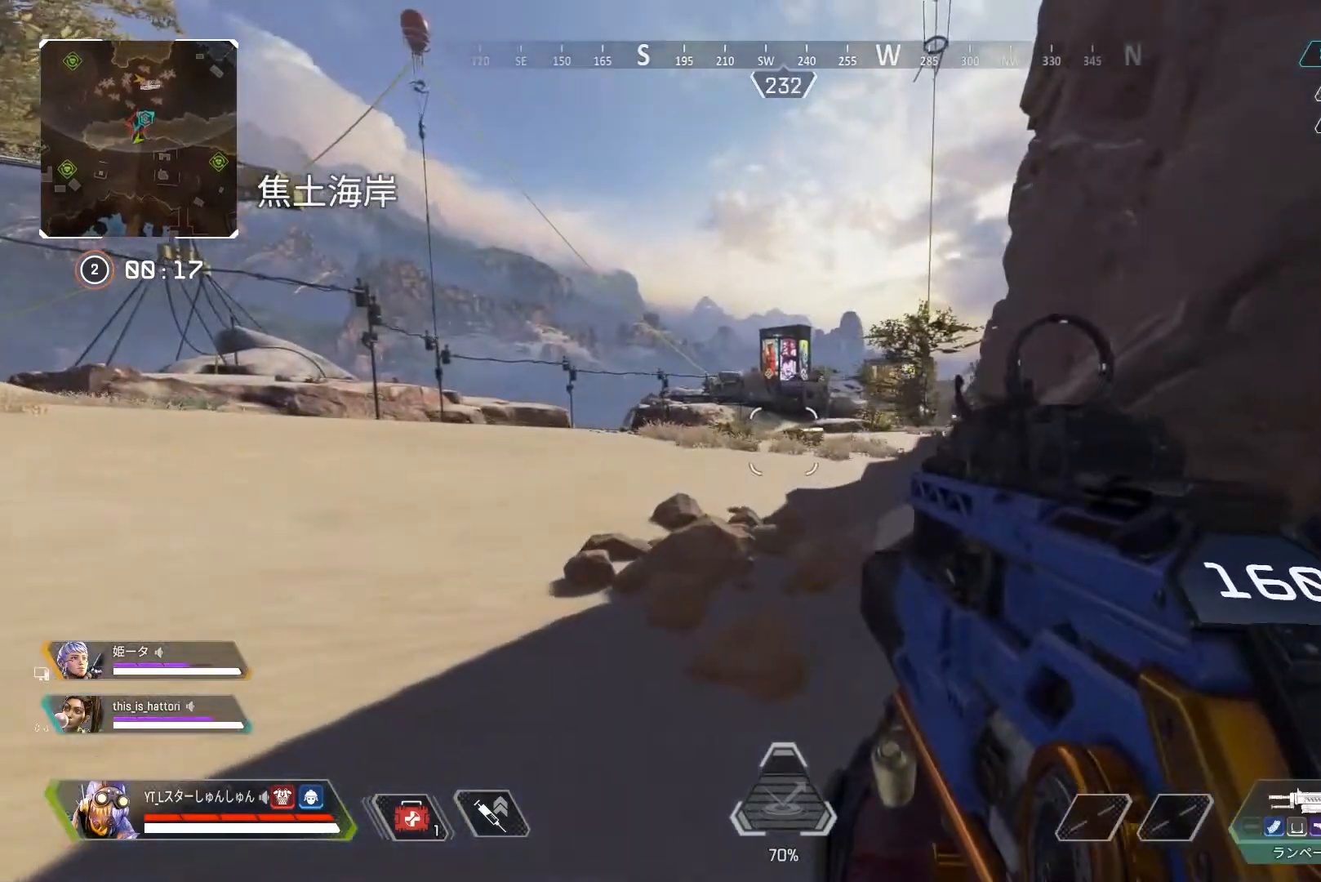
{"buttons": [], "left_stick": "up-left", "right_stick": "center", "events": [[17, "left_stick", "right"], [217, "left_stick", "left"], [450, "left_stick", "up-left"]]}
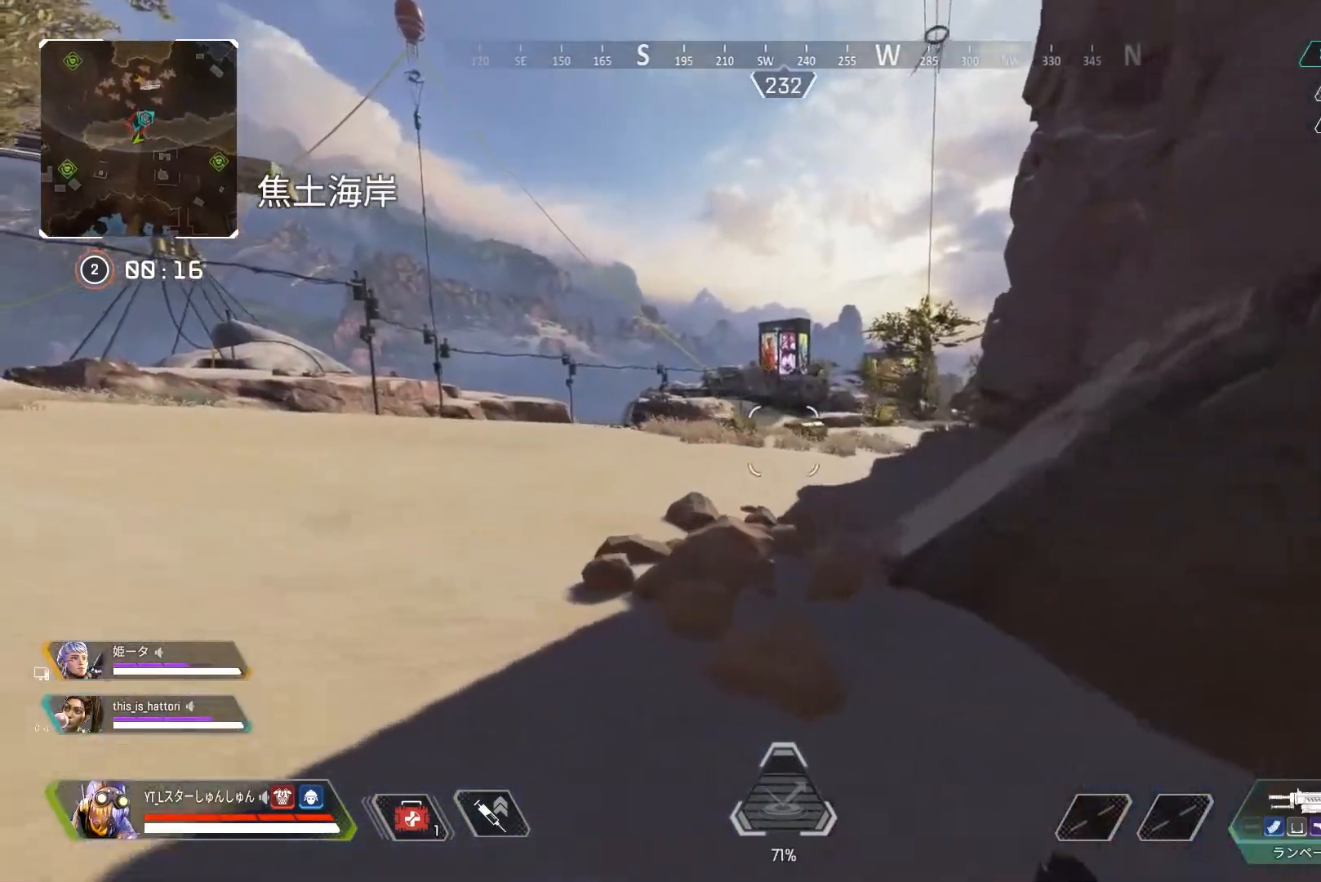
{"buttons": ["L3"], "left_stick": "up-left", "right_stick": "center", "events": [[167, "L3", "down"], [233, "L3", "up"], [267, "TRIANGLE", "down"], [300, "L3", "down"], [317, "TRIANGLE", "up"], [400, "right_stick", "left"], [483, "right_stick", "center"]]}
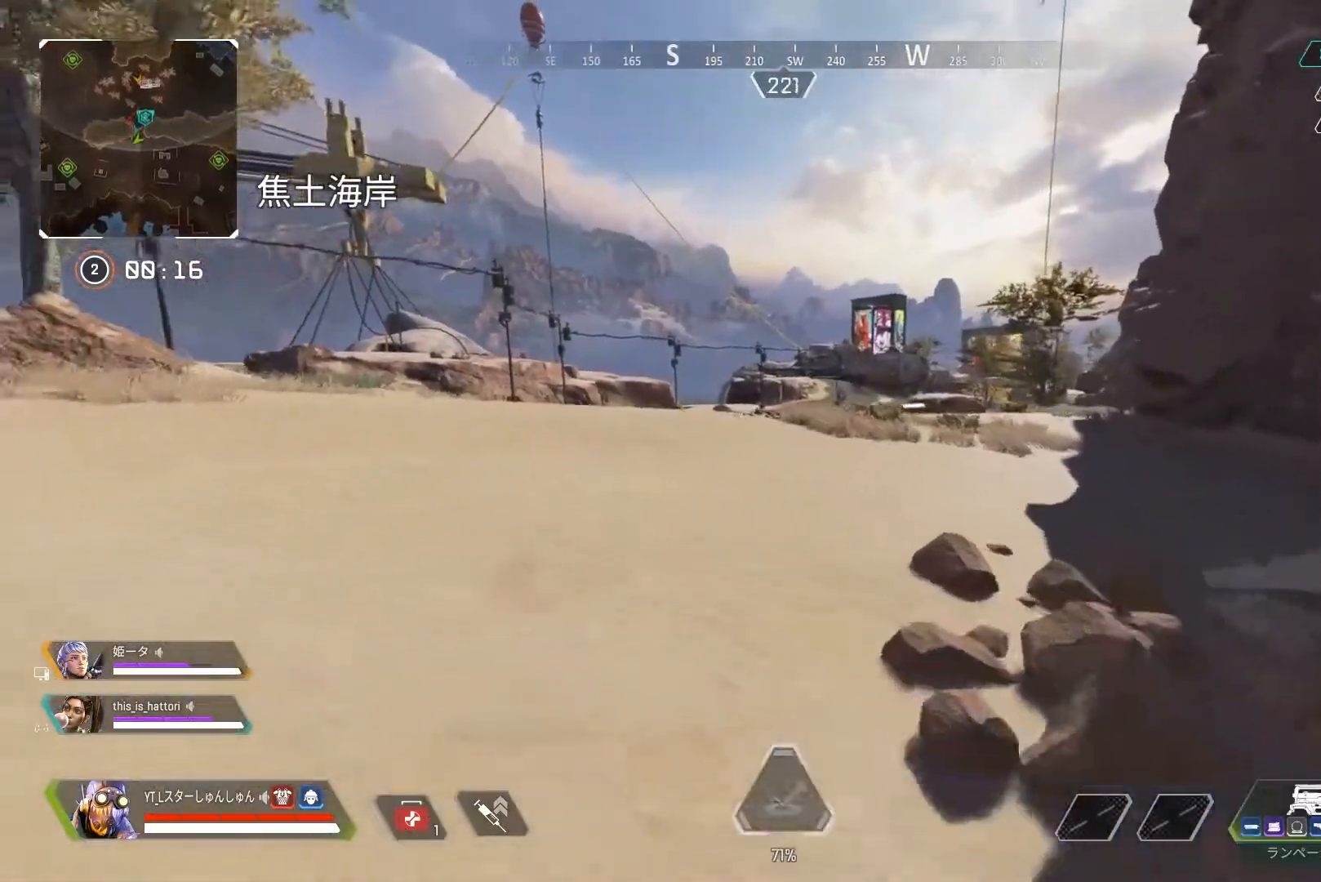
{"buttons": [], "left_stick": "down", "right_stick": "center", "events": [[150, "L1", "down"], [183, "L3", "up"], [183, "right_stick", "right"], [217, "L1", "up"], [250, "left_stick", "down-left"], [283, "right_stick", "center"], [300, "left_stick", "down"]]}
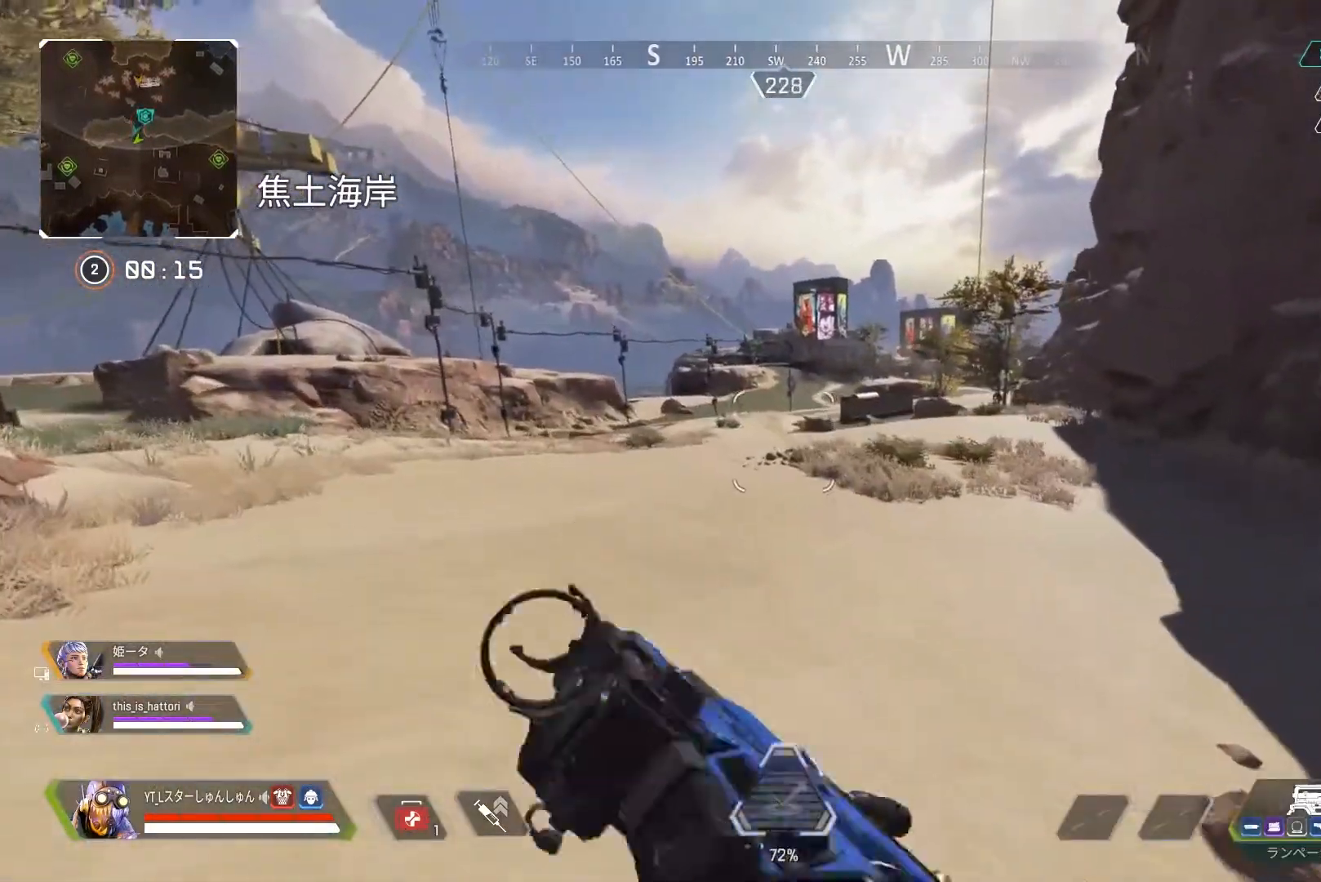
{"buttons": ["TRIANGLE", "L3"], "left_stick": "up-left", "right_stick": "center", "events": [[200, "right_stick", "right"], [233, "left_stick", "left"], [250, "right_stick", "center"], [300, "L3", "down"], [300, "left_stick", "up-left"], [400, "TRIANGLE", "down"]]}
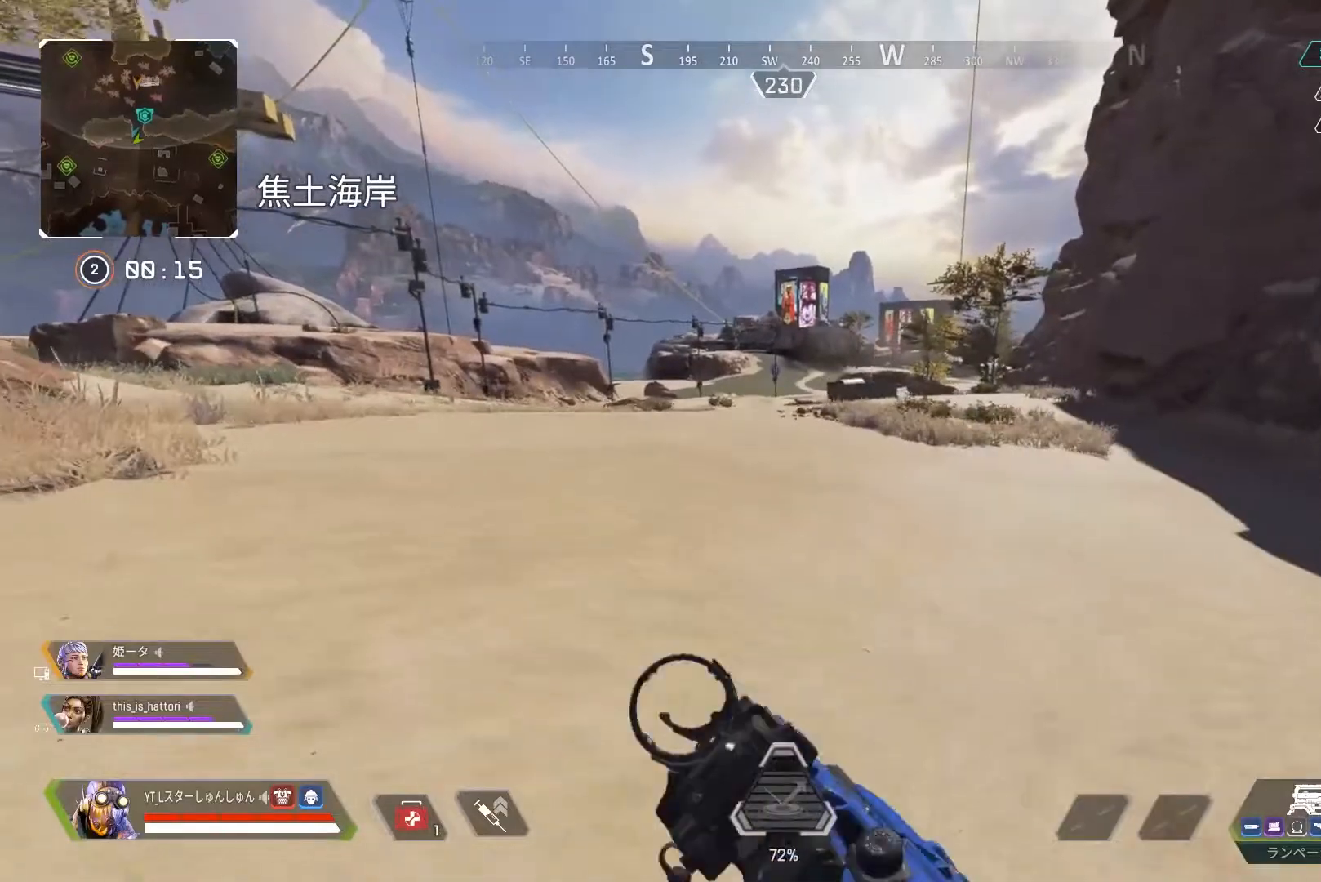
{"buttons": [], "left_stick": "down-left", "right_stick": "right", "events": [[133, "TRIANGLE", "up"], [283, "L1", "down"], [333, "L3", "up"], [350, "L1", "up"], [400, "left_stick", "down-left"], [500, "right_stick", "right"]]}
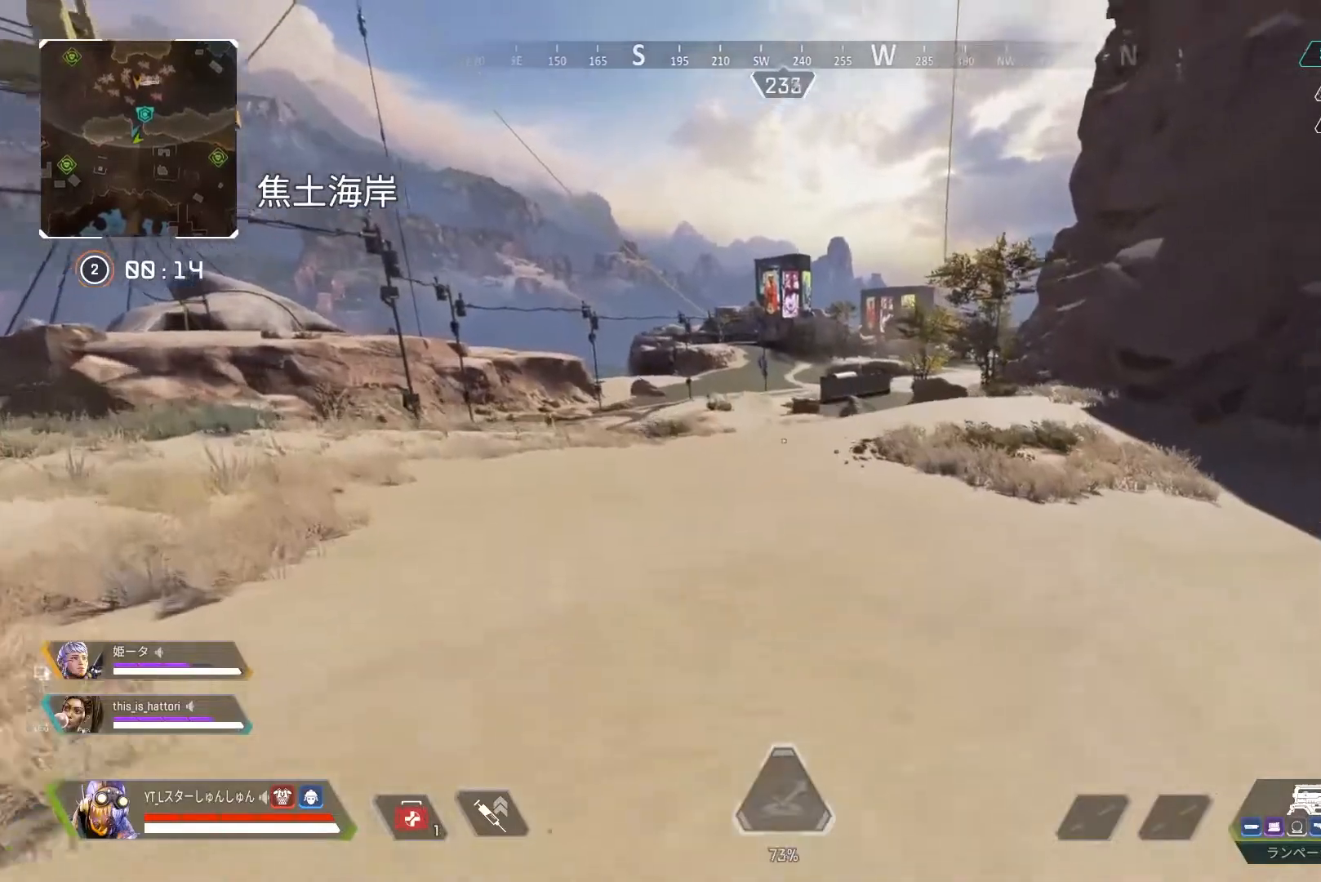
{"buttons": ["SQUARE"], "left_stick": "up-left", "right_stick": "center", "events": [[117, "left_stick", "up-left"], [200, "L3", "down"], [350, "right_stick", "center"], [417, "SQUARE", "down"], [467, "SQUARE", "up"], [500, "L3", "up"], [500, "SQUARE", "down"]]}
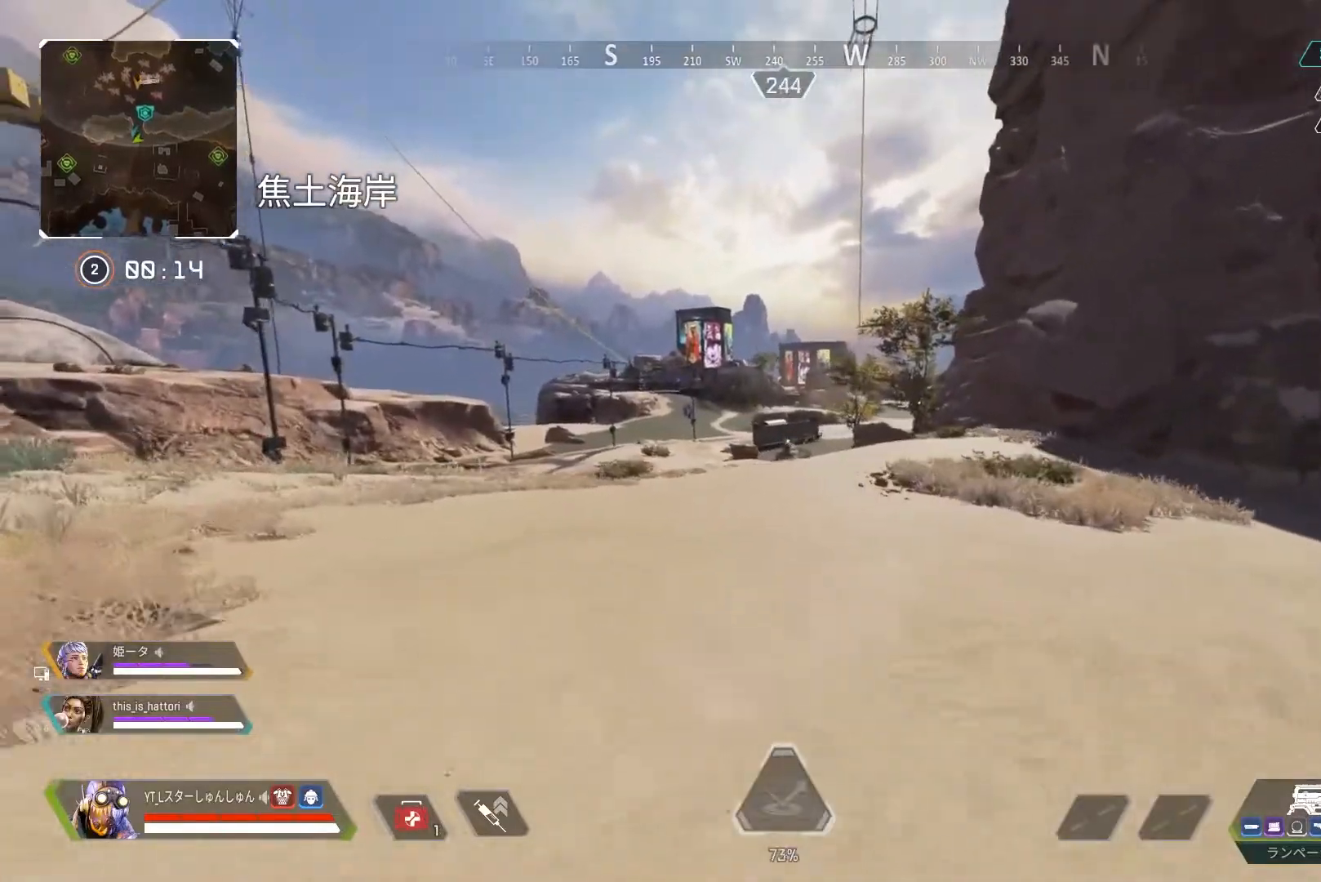
{"buttons": ["L3"], "left_stick": "up", "right_stick": "right", "events": [[50, "L3", "down"], [67, "SQUARE", "up"], [150, "CROSS", "down"], [200, "CROSS", "up"], [300, "left_stick", "up"], [300, "right_stick", "right"]]}
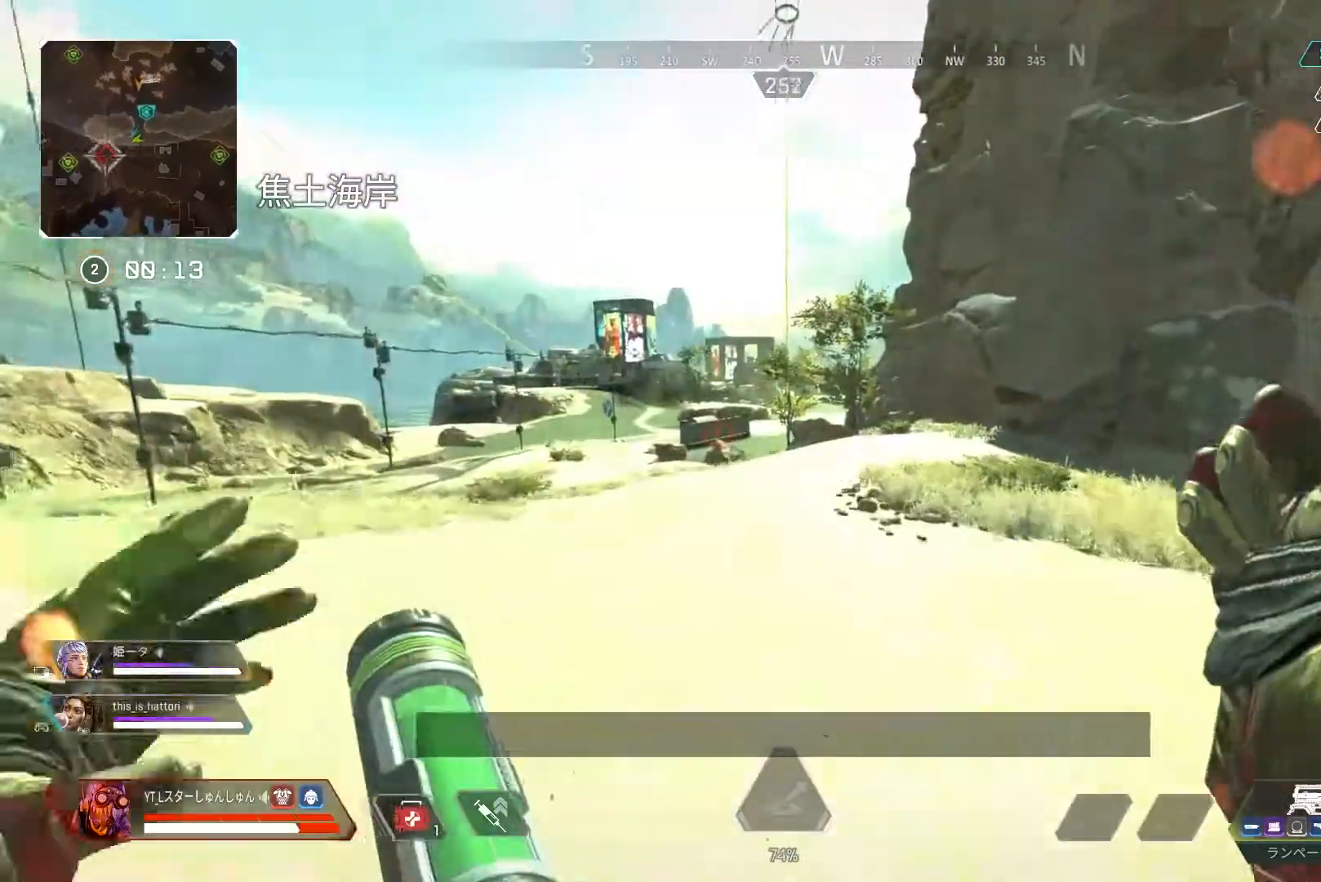
{"buttons": ["L3"], "left_stick": "up", "right_stick": "center", "events": [[467, "right_stick", "center"]]}
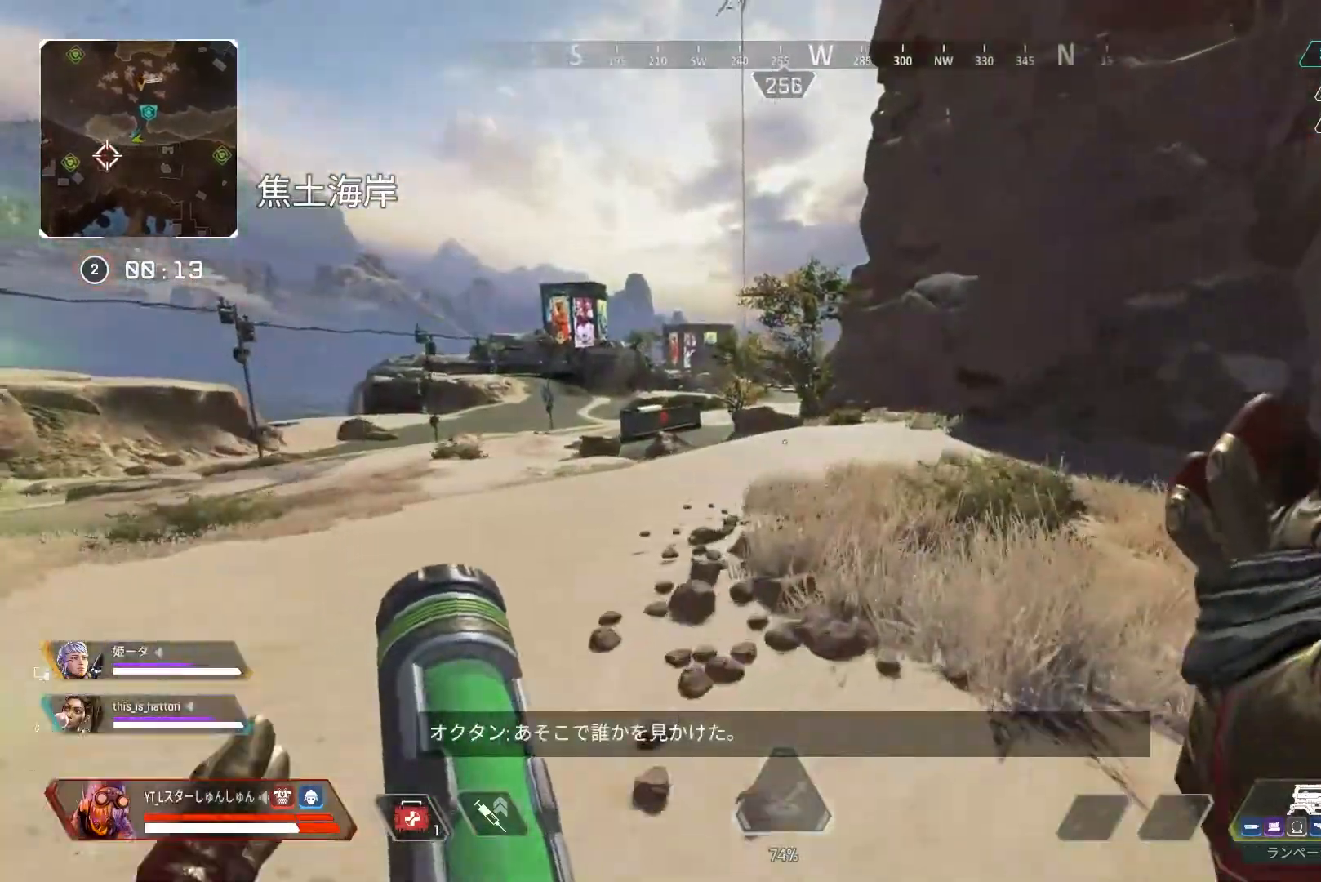
{"buttons": ["R3"], "left_stick": "up", "right_stick": "center", "events": [[117, "R3", "down"], [233, "right_stick", "up-right"], [383, "L1", "down"], [400, "R3", "up"], [400, "right_stick", "up"], [417, "L3", "up"], [450, "R3", "down"], [450, "right_stick", "center"], [483, "L1", "up"]]}
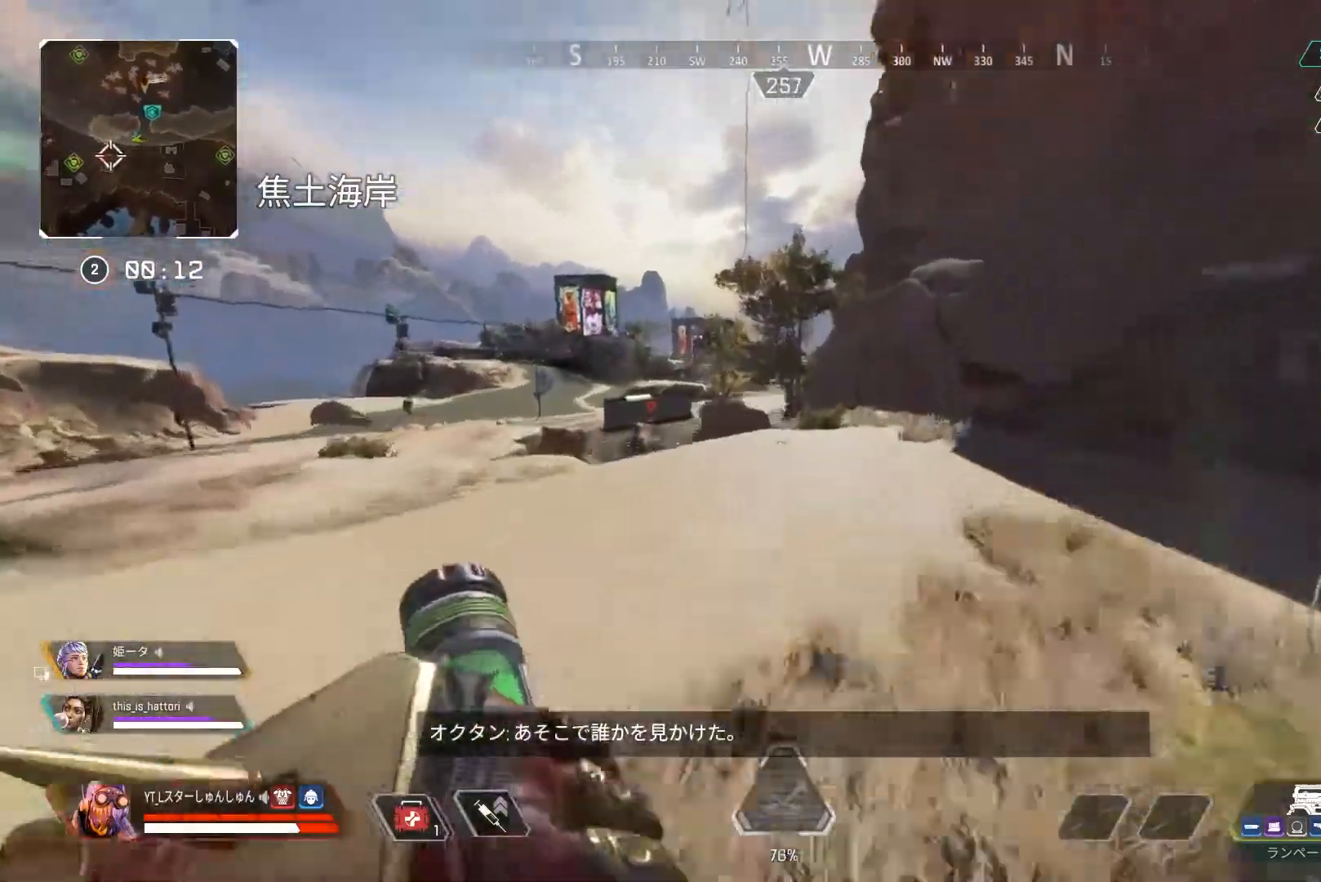
{"buttons": [], "left_stick": "up-left", "right_stick": "left", "events": [[67, "R3", "up"], [67, "left_stick", "center"], [333, "left_stick", "up-left"], [333, "right_stick", "up-left"], [383, "right_stick", "left"]]}
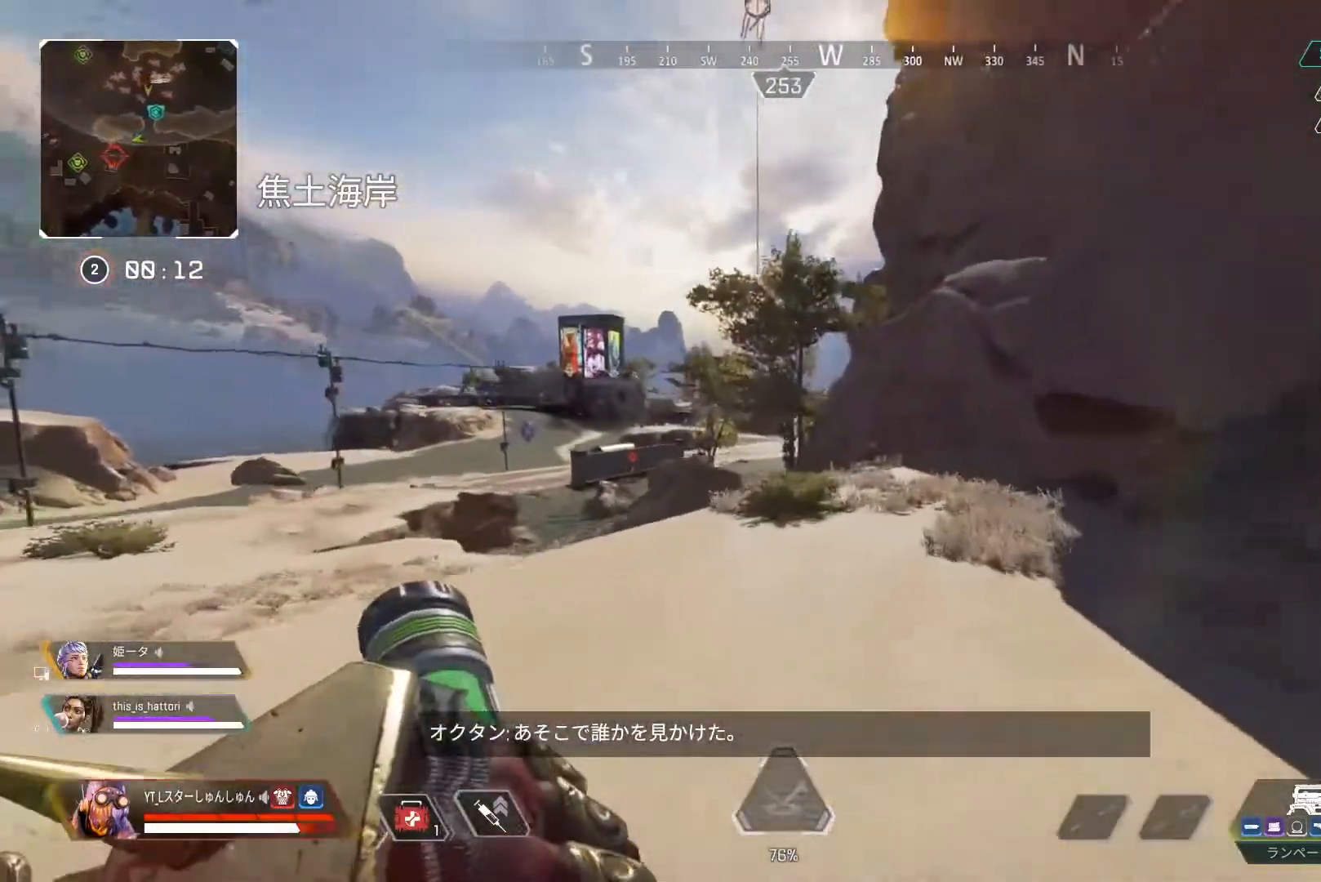
{"buttons": ["L3"], "left_stick": "up-left", "right_stick": "left", "events": [[100, "L3", "down"]]}
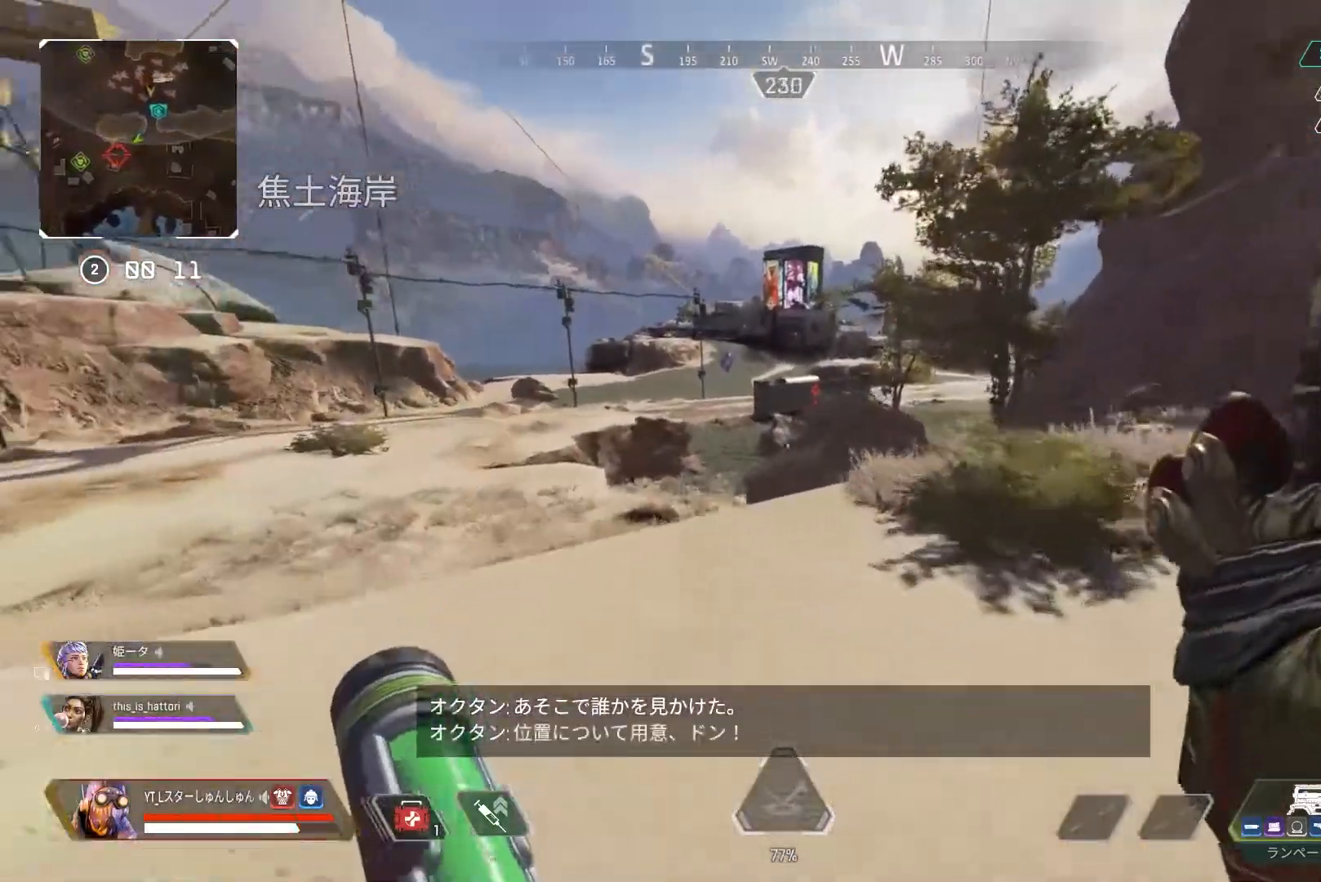
{"buttons": ["L3"], "left_stick": "up", "right_stick": "right", "events": [[200, "right_stick", "center"], [333, "right_stick", "right"], [367, "left_stick", "up"]]}
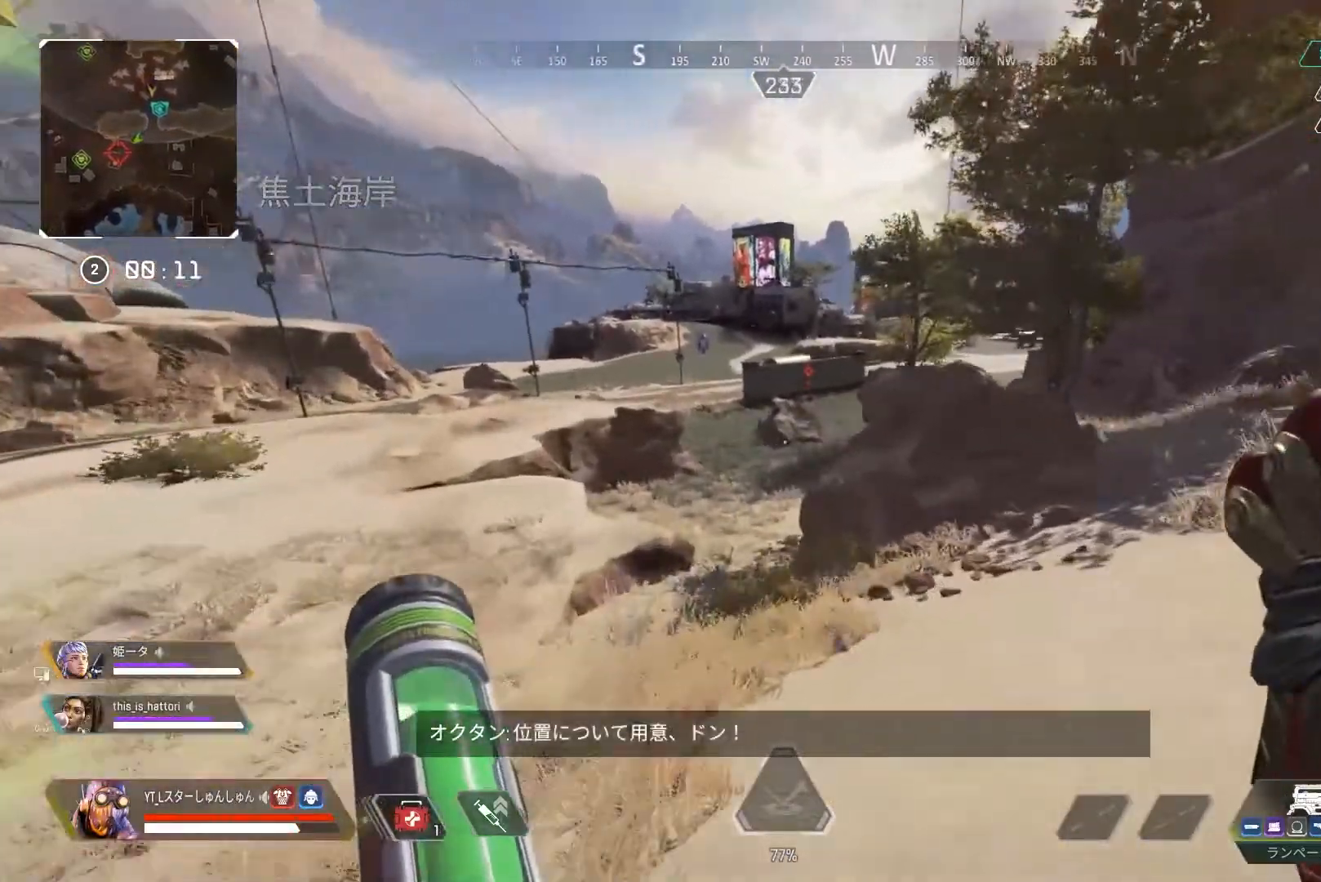
{"buttons": [], "left_stick": "up", "right_stick": "center", "events": [[167, "left_stick", "up-right"], [217, "right_stick", "center"], [267, "TRIANGLE", "down"], [333, "TRIANGLE", "up"], [367, "L3", "up"], [367, "left_stick", "up"]]}